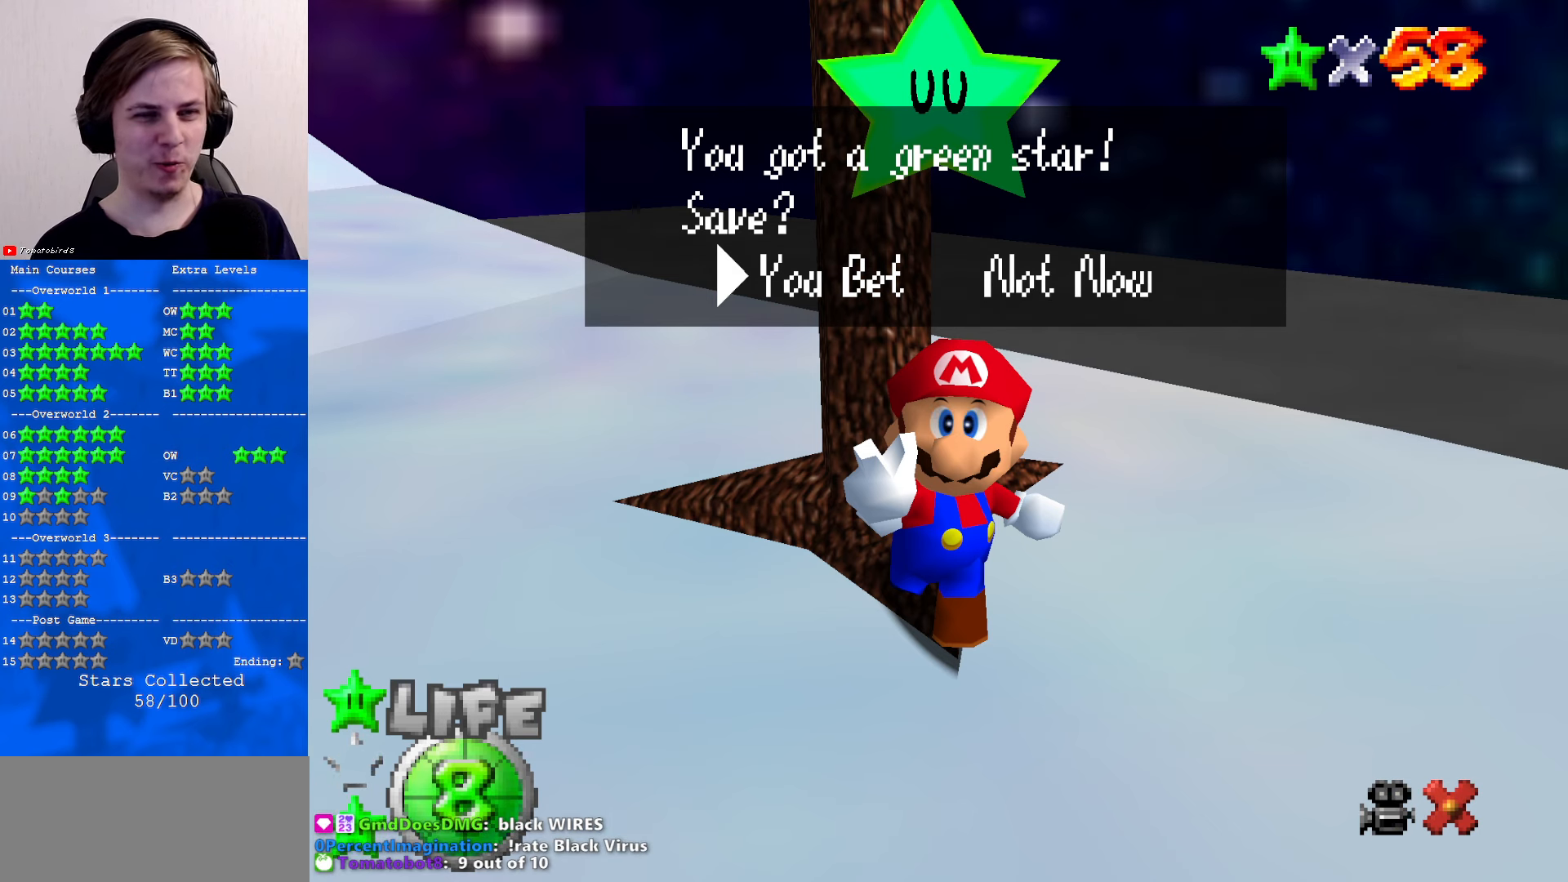
Gameplay with a controller (Nintendo layout); each line is a JSON object with the inputs held at the frame after it. "events" lists button and stick changes between this image and that frame as [ms after this image, input, new state], when the widget could be followed in between. Not read: L1 L3 R3.
{"buttons": ["A"], "left_stick": "center", "events": [[400, "A", "down"]]}
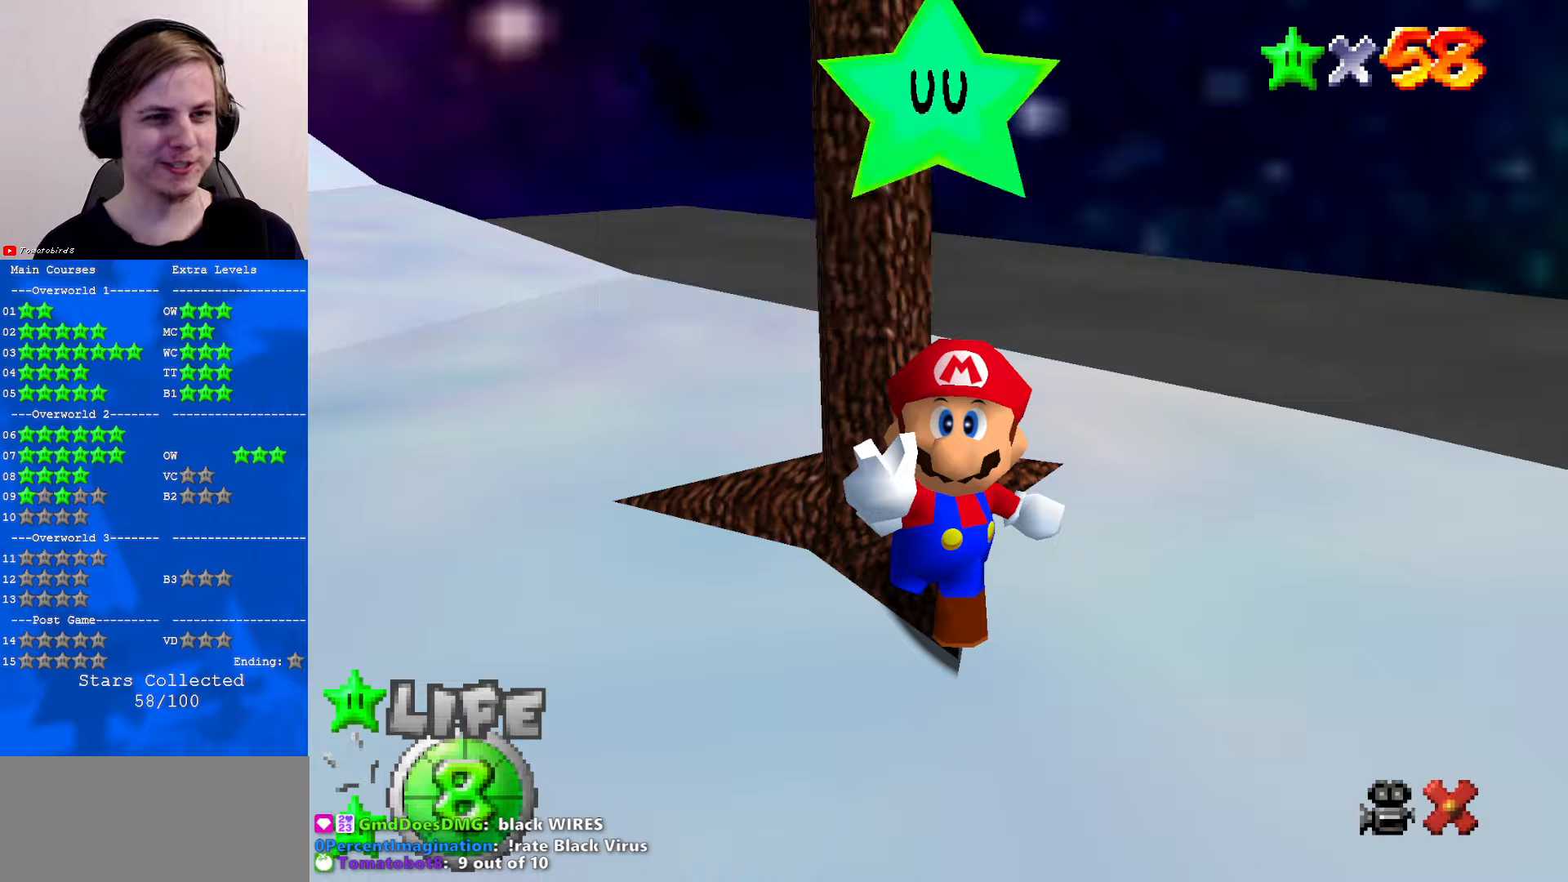
{"buttons": ["C_RIGHT"], "left_stick": "down-left", "events": [[200, "A", "up"], [267, "left_stick", "left"], [400, "C_RIGHT", "down"], [467, "left_stick", "down-left"]]}
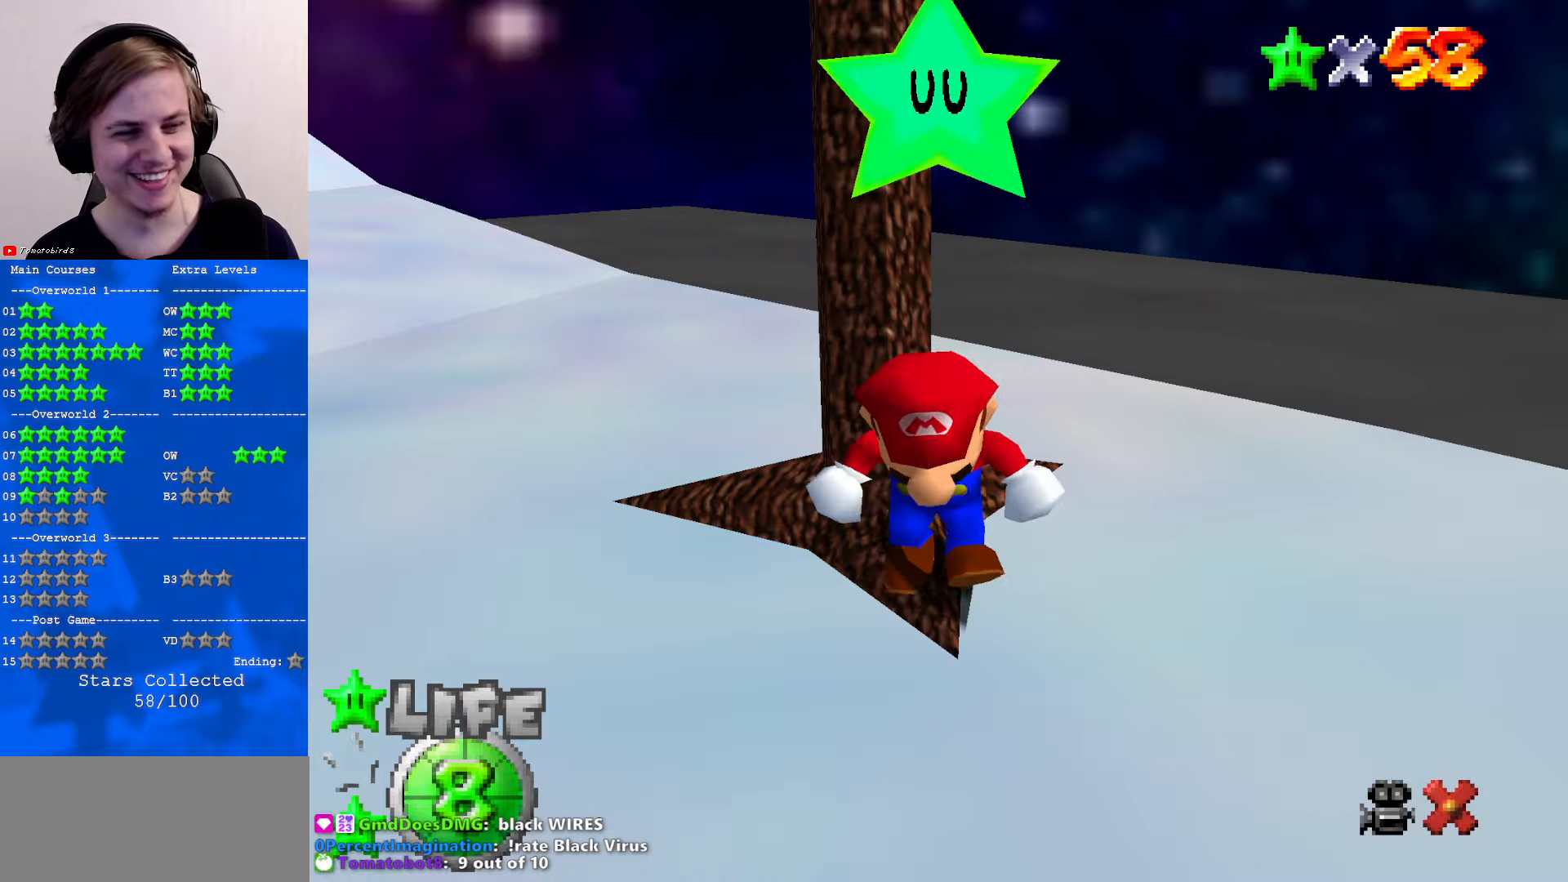
{"buttons": [], "left_stick": "left", "events": [[34, "C_RIGHT", "up"], [134, "C_RIGHT", "down"], [234, "C_RIGHT", "up"], [334, "left_stick", "left"], [367, "C_RIGHT", "down"], [467, "C_RIGHT", "up"]]}
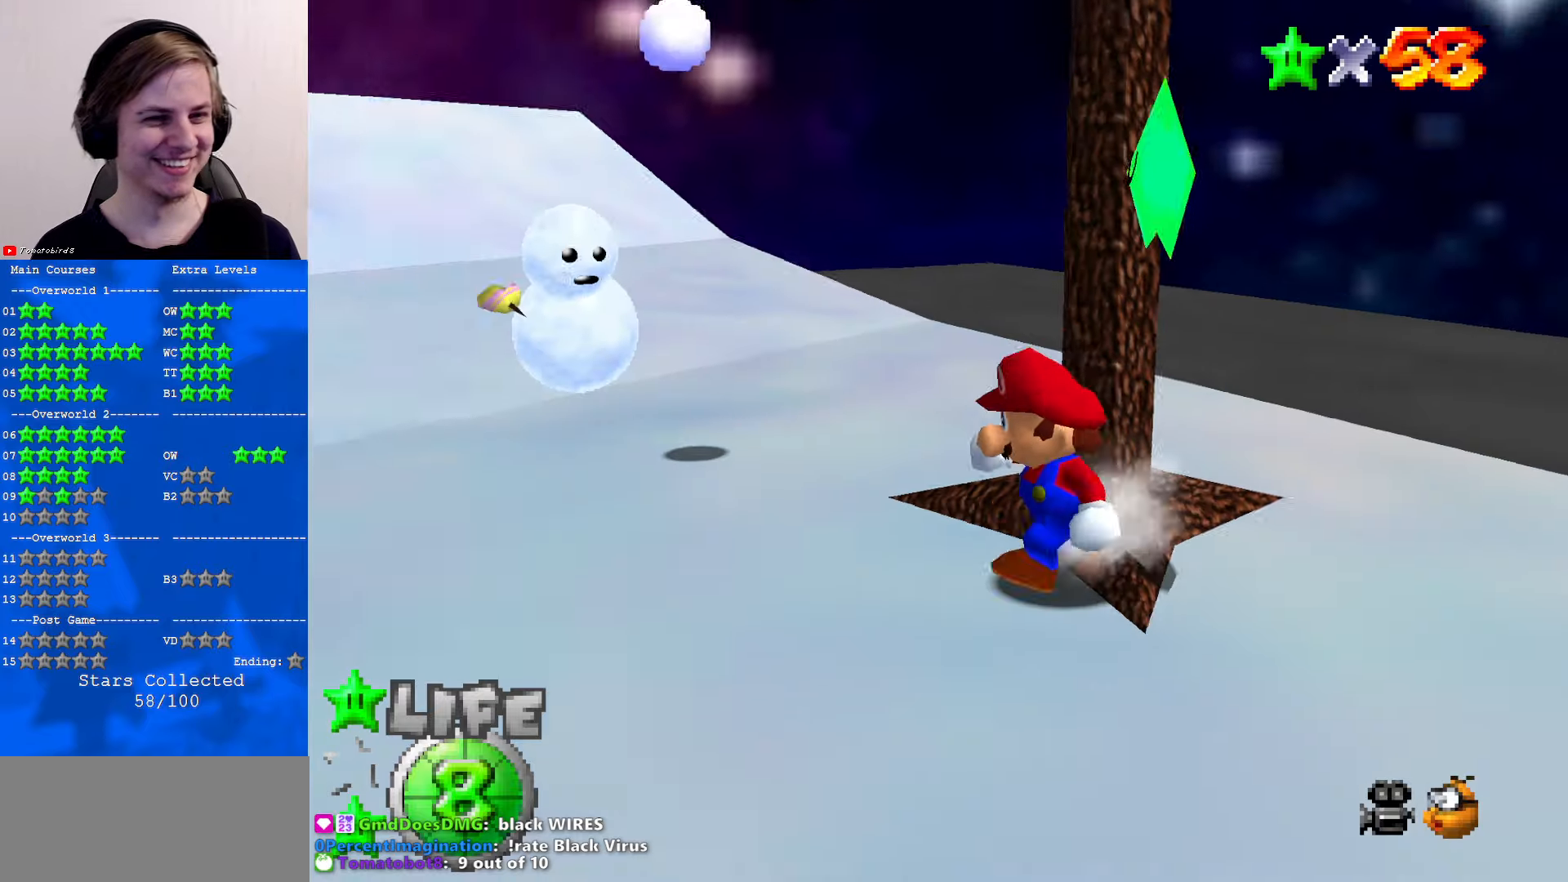
{"buttons": ["C_UP"], "left_stick": "up-left", "events": [[34, "C_RIGHT", "down"], [134, "C_RIGHT", "up"], [167, "left_stick", "up-left"], [234, "A", "down"], [334, "A", "up"], [467, "C_UP", "down"]]}
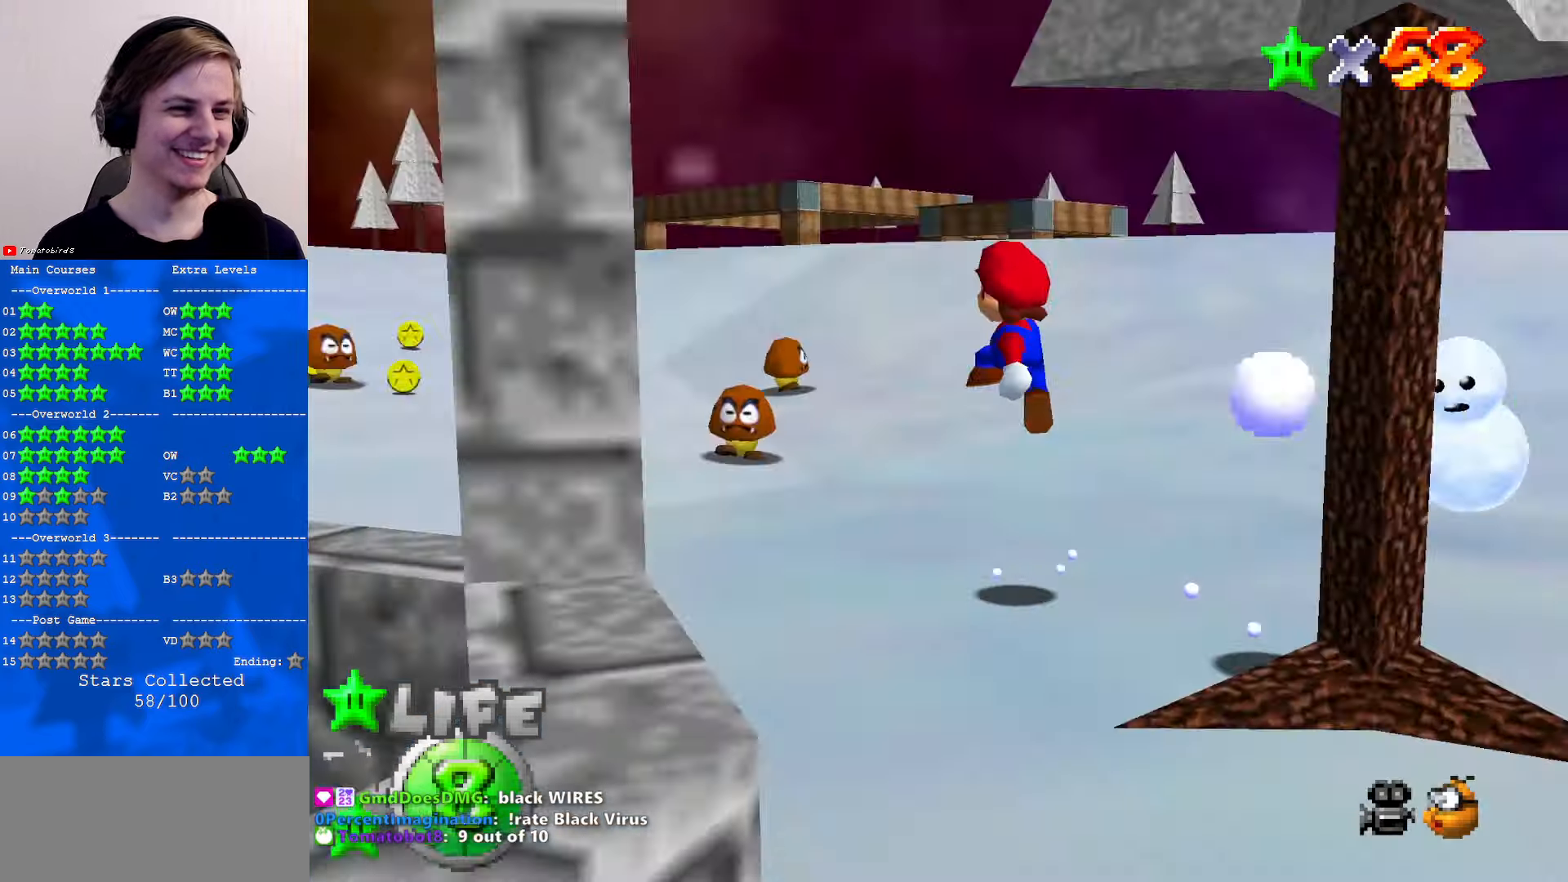
{"buttons": ["B"], "left_stick": "up", "events": [[34, "C_UP", "up"], [134, "B", "down"], [200, "B", "up"], [200, "left_stick", "up"], [234, "B", "down"], [300, "A", "down"], [300, "B", "up"], [367, "A", "up"], [467, "B", "down"]]}
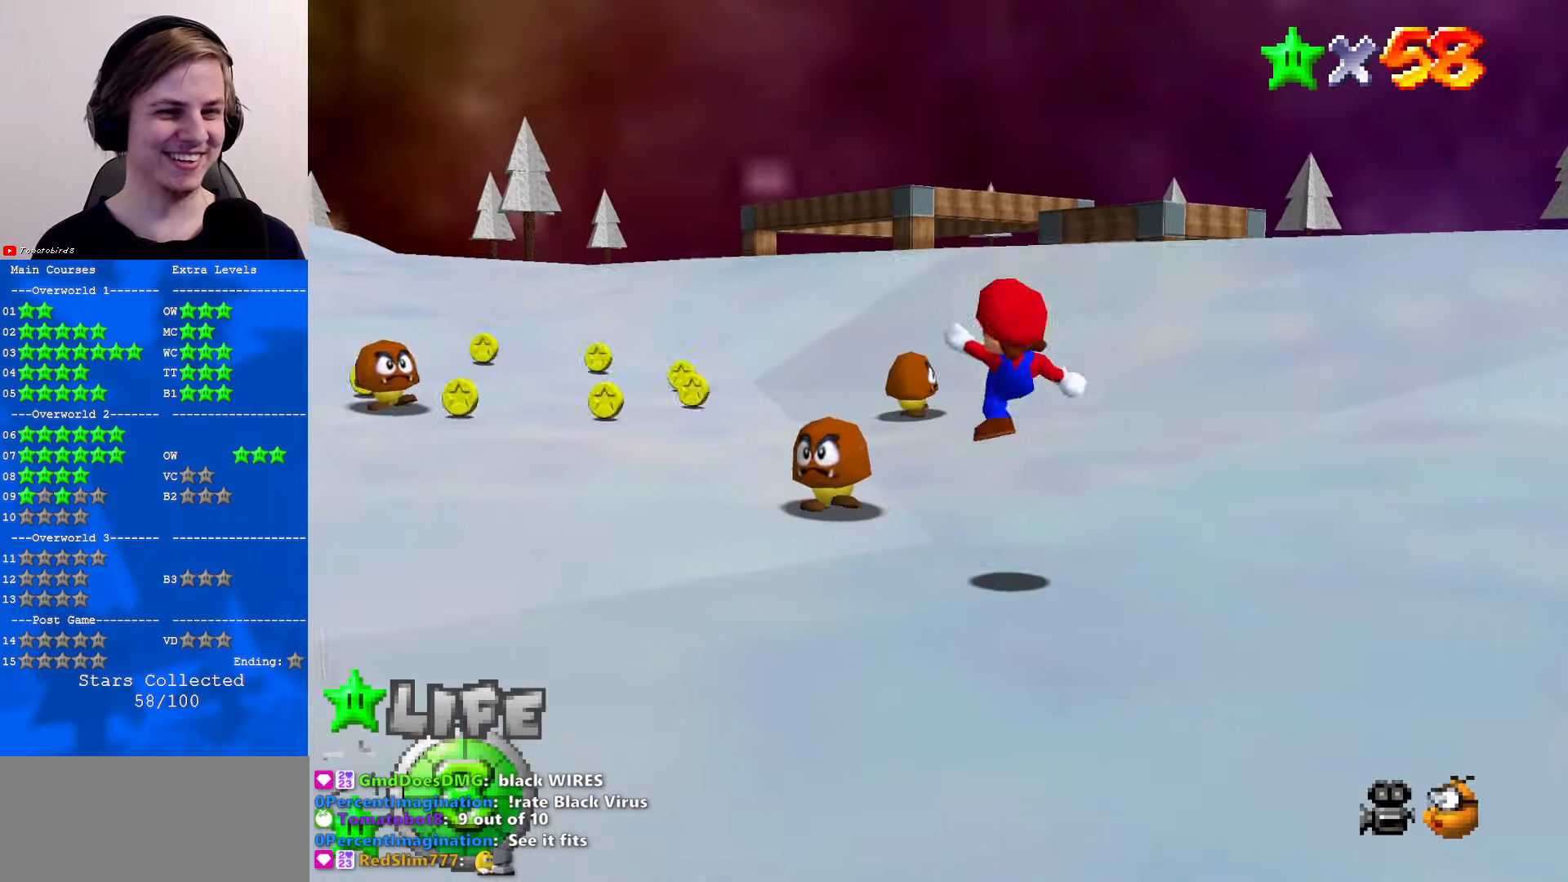
{"buttons": ["A", "B"], "left_stick": "up-left", "events": [[34, "B", "up"], [167, "A", "down"], [334, "B", "down"], [367, "left_stick", "up-left"]]}
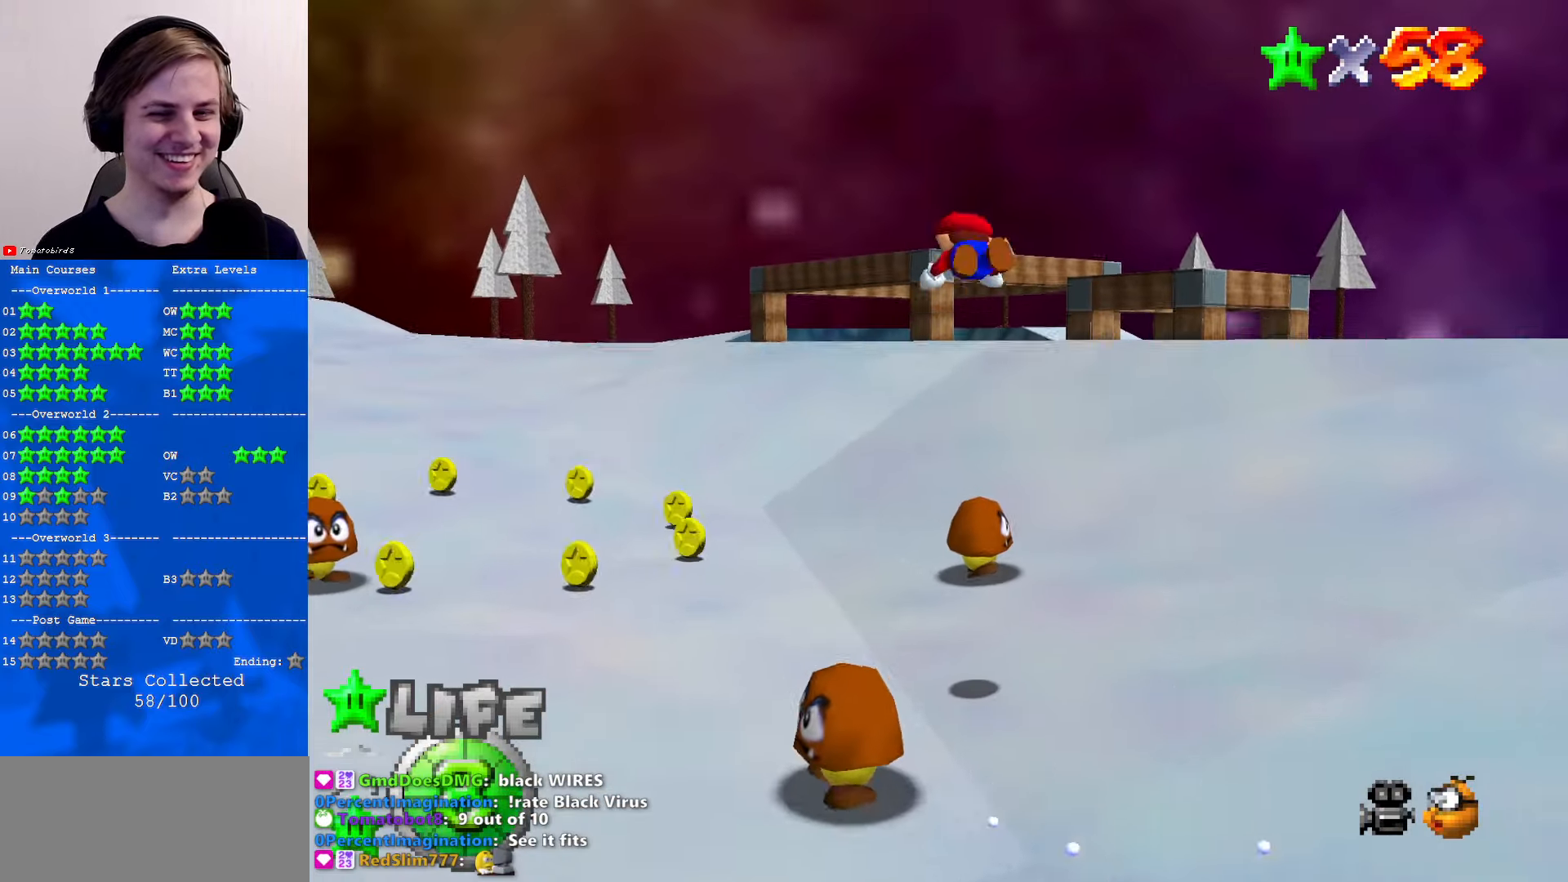
{"buttons": [], "left_stick": "up", "events": [[34, "A", "up"], [34, "B", "up"], [234, "C_RIGHT", "down"], [300, "left_stick", "up"], [334, "C_RIGHT", "up"]]}
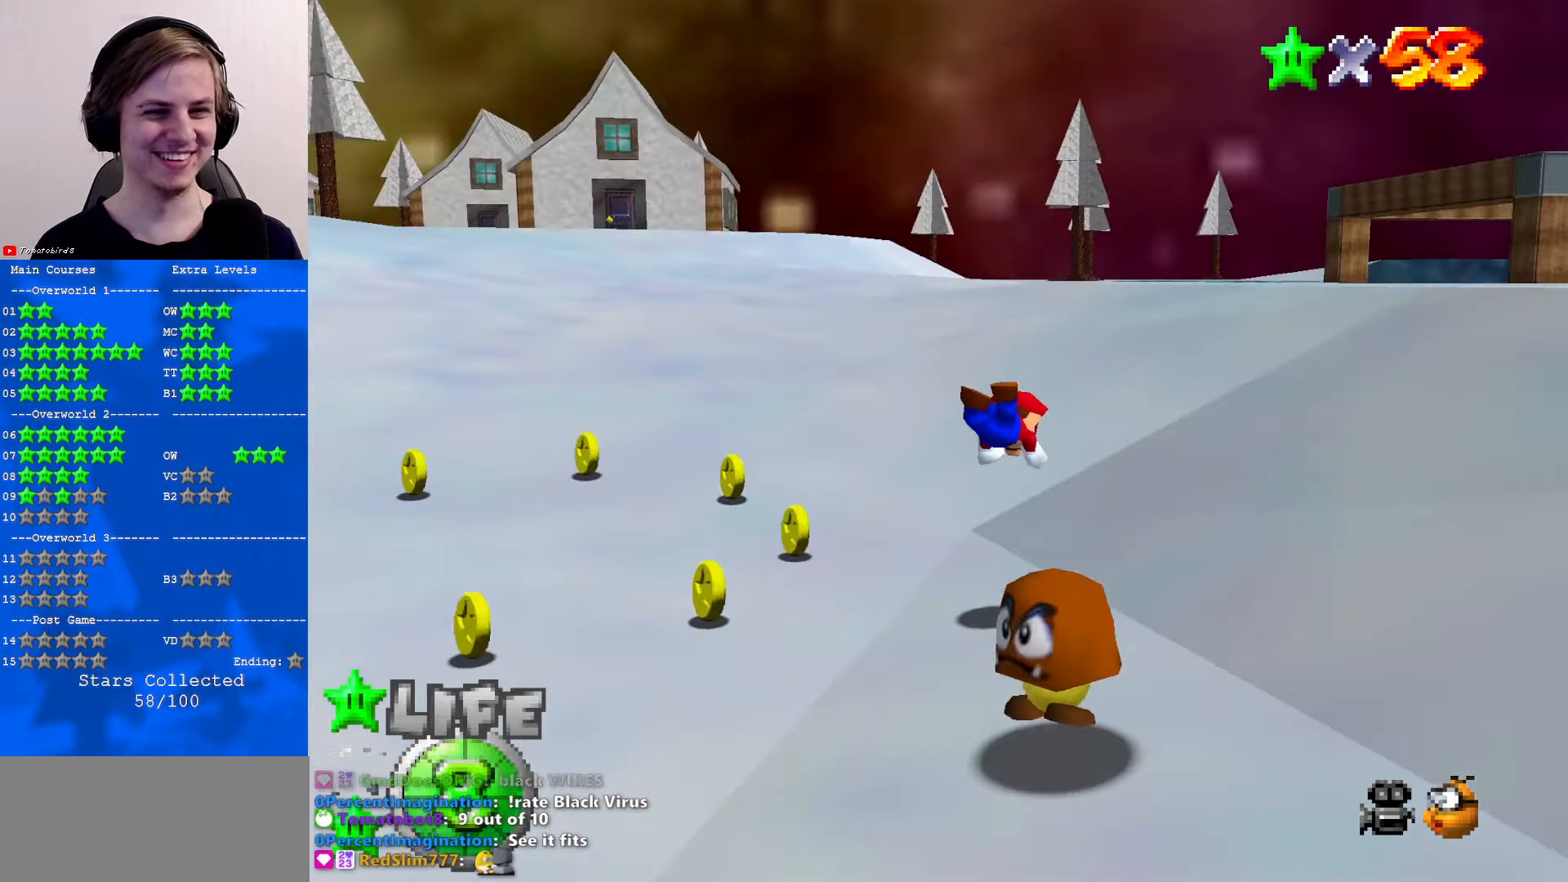
{"buttons": [], "left_stick": "up", "events": [[134, "B", "down"], [167, "A", "down"], [200, "B", "up"], [267, "A", "up"]]}
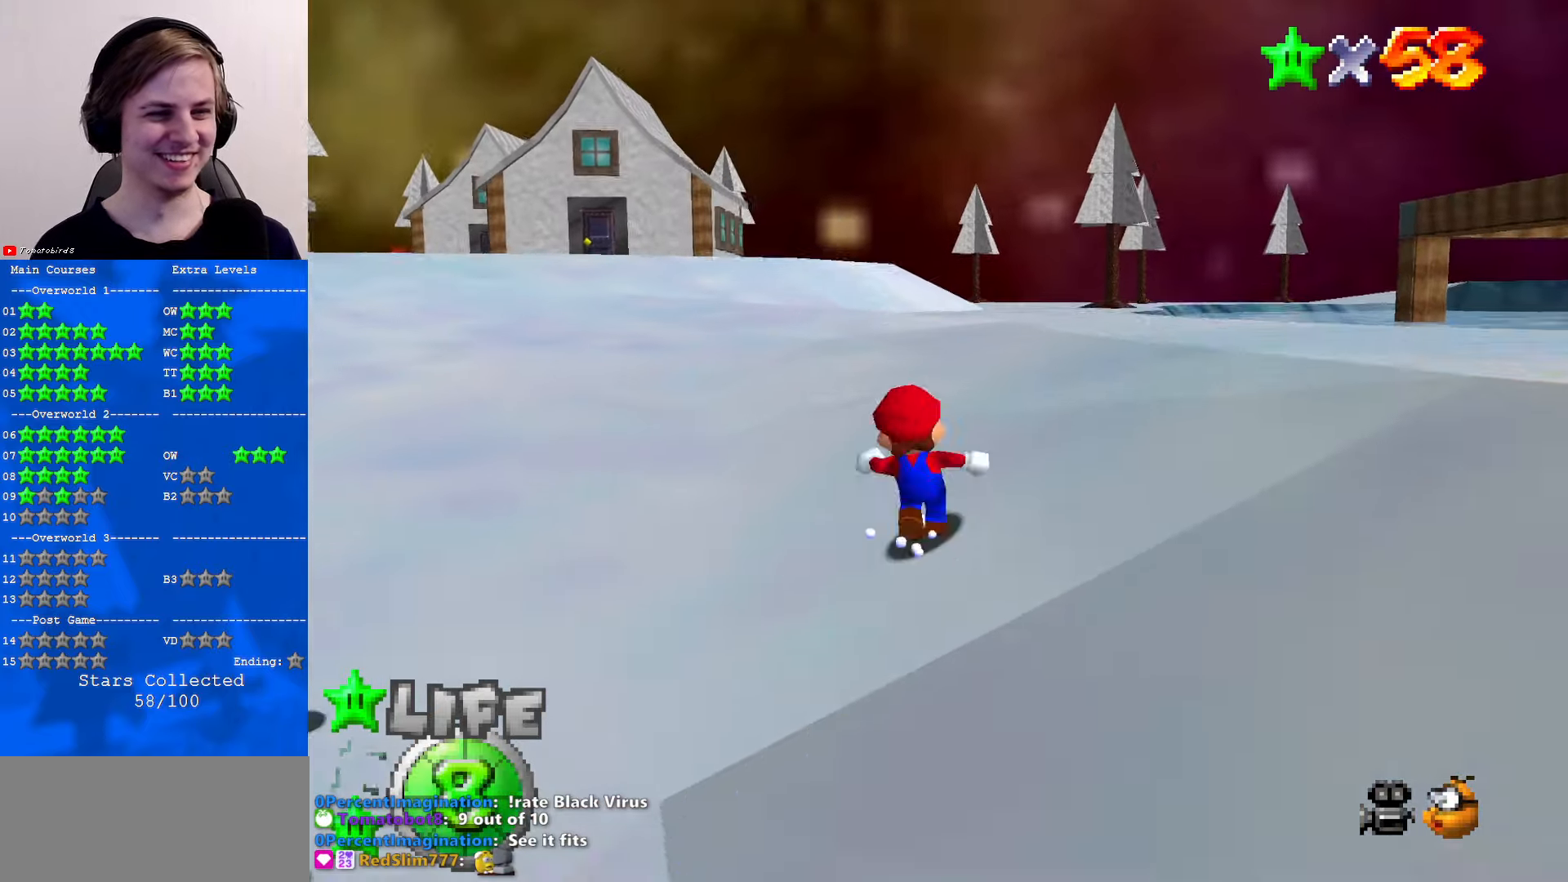
{"buttons": [], "left_stick": "up", "events": [[167, "A", "down"], [167, "B", "down"], [267, "B", "up"], [300, "A", "up"]]}
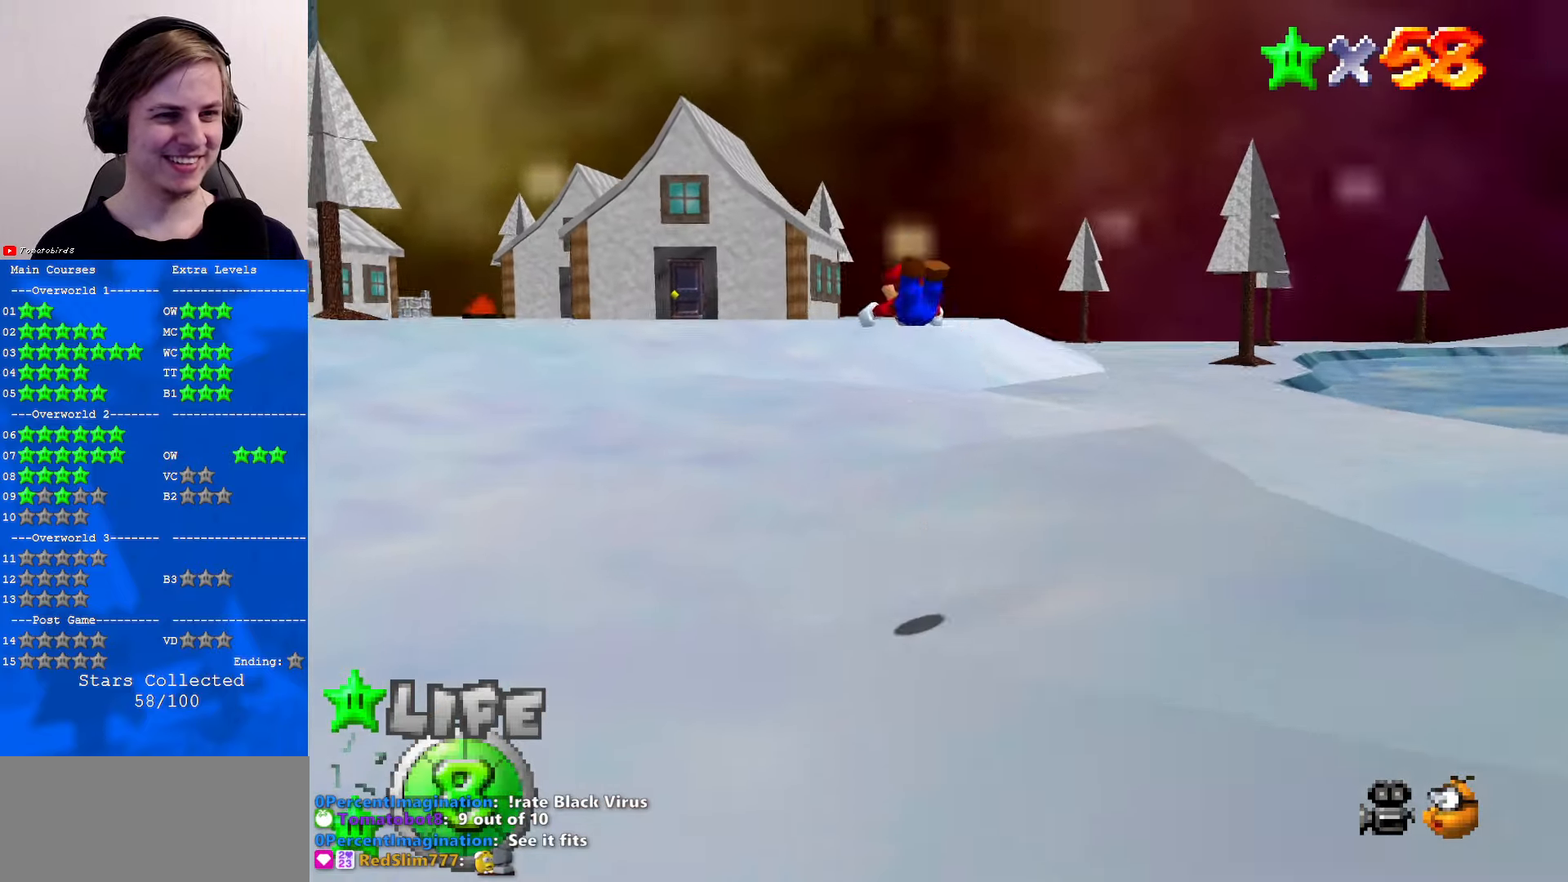
{"buttons": [], "left_stick": "up", "events": [[300, "C_LEFT", "down"], [434, "C_LEFT", "up"]]}
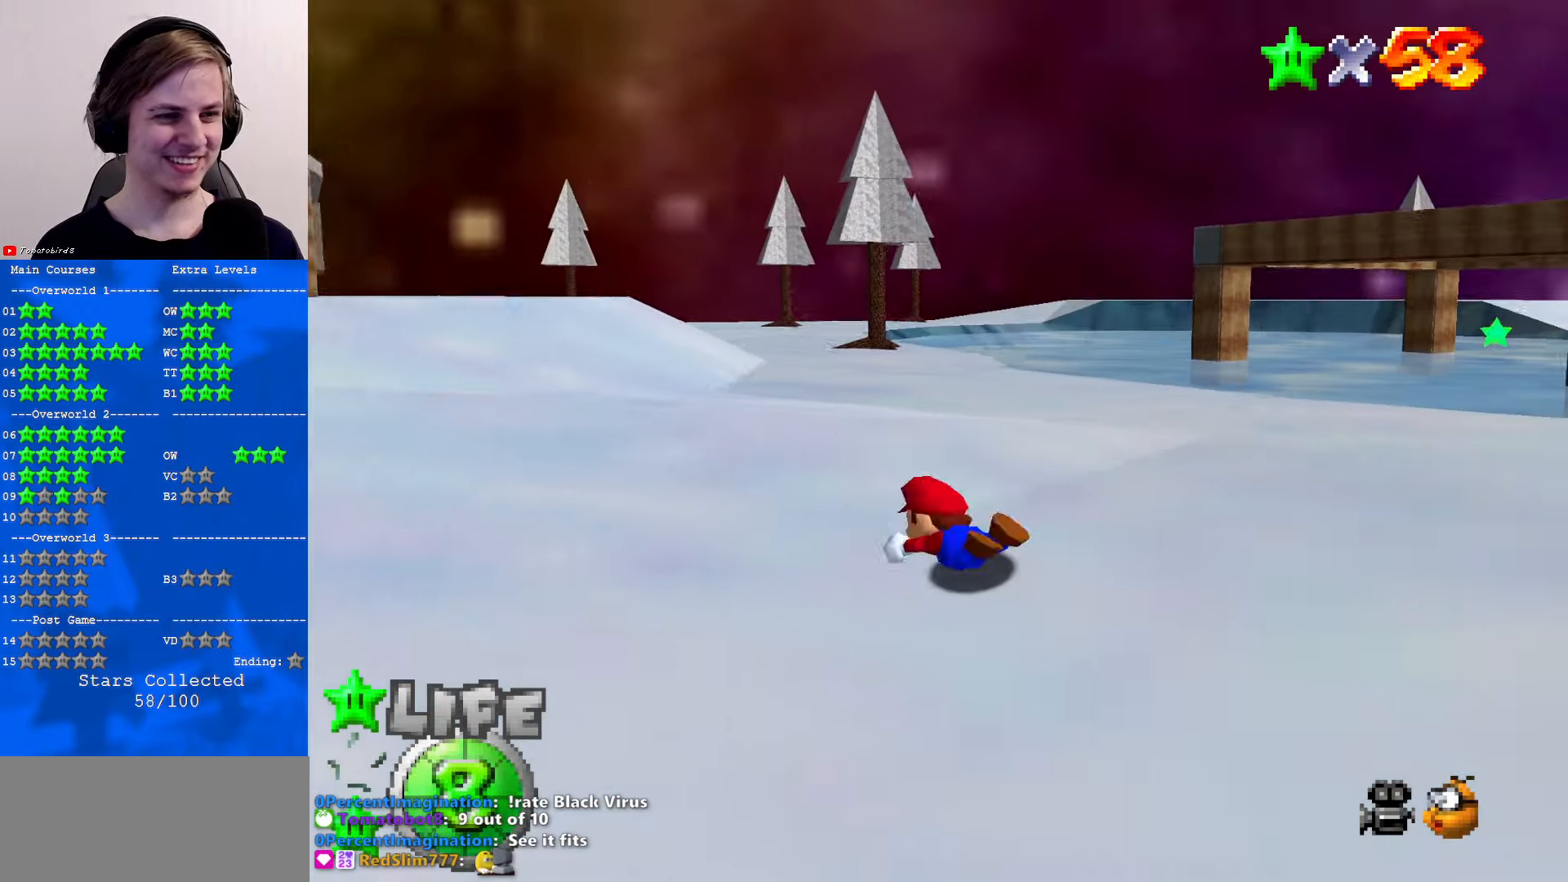
{"buttons": [], "left_stick": "up", "events": [[34, "B", "down"], [67, "A", "down"], [100, "B", "up"], [134, "A", "up"], [234, "C_DOWN", "down"], [234, "C_LEFT", "down"], [300, "C_DOWN", "up"], [400, "C_LEFT", "up"]]}
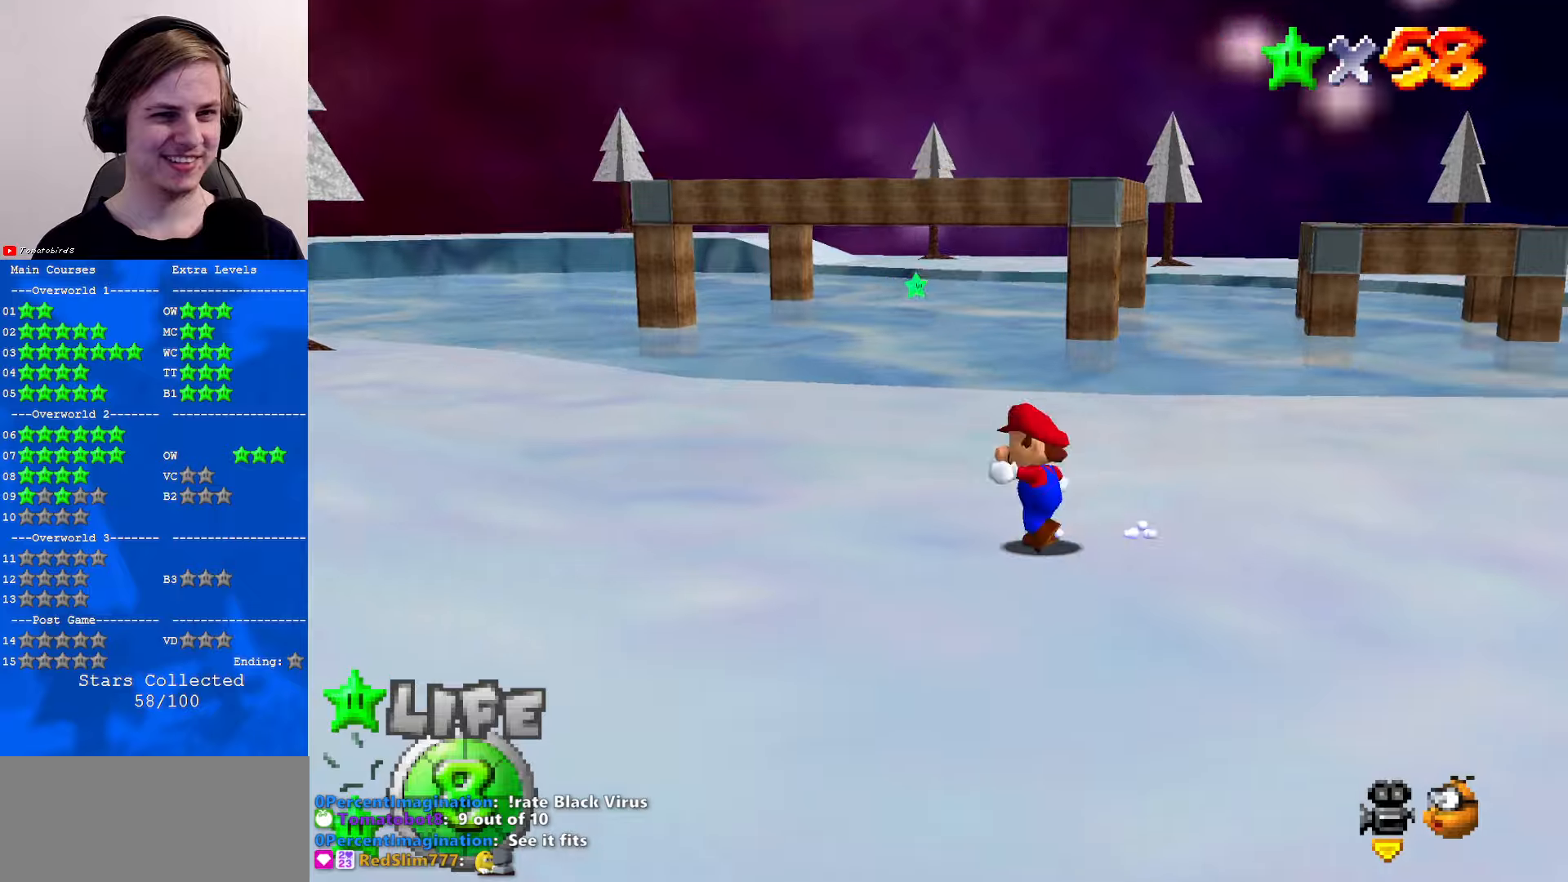
{"buttons": ["B"], "left_stick": "up-left", "events": [[166, "left_stick", "up-left"], [466, "B", "down"]]}
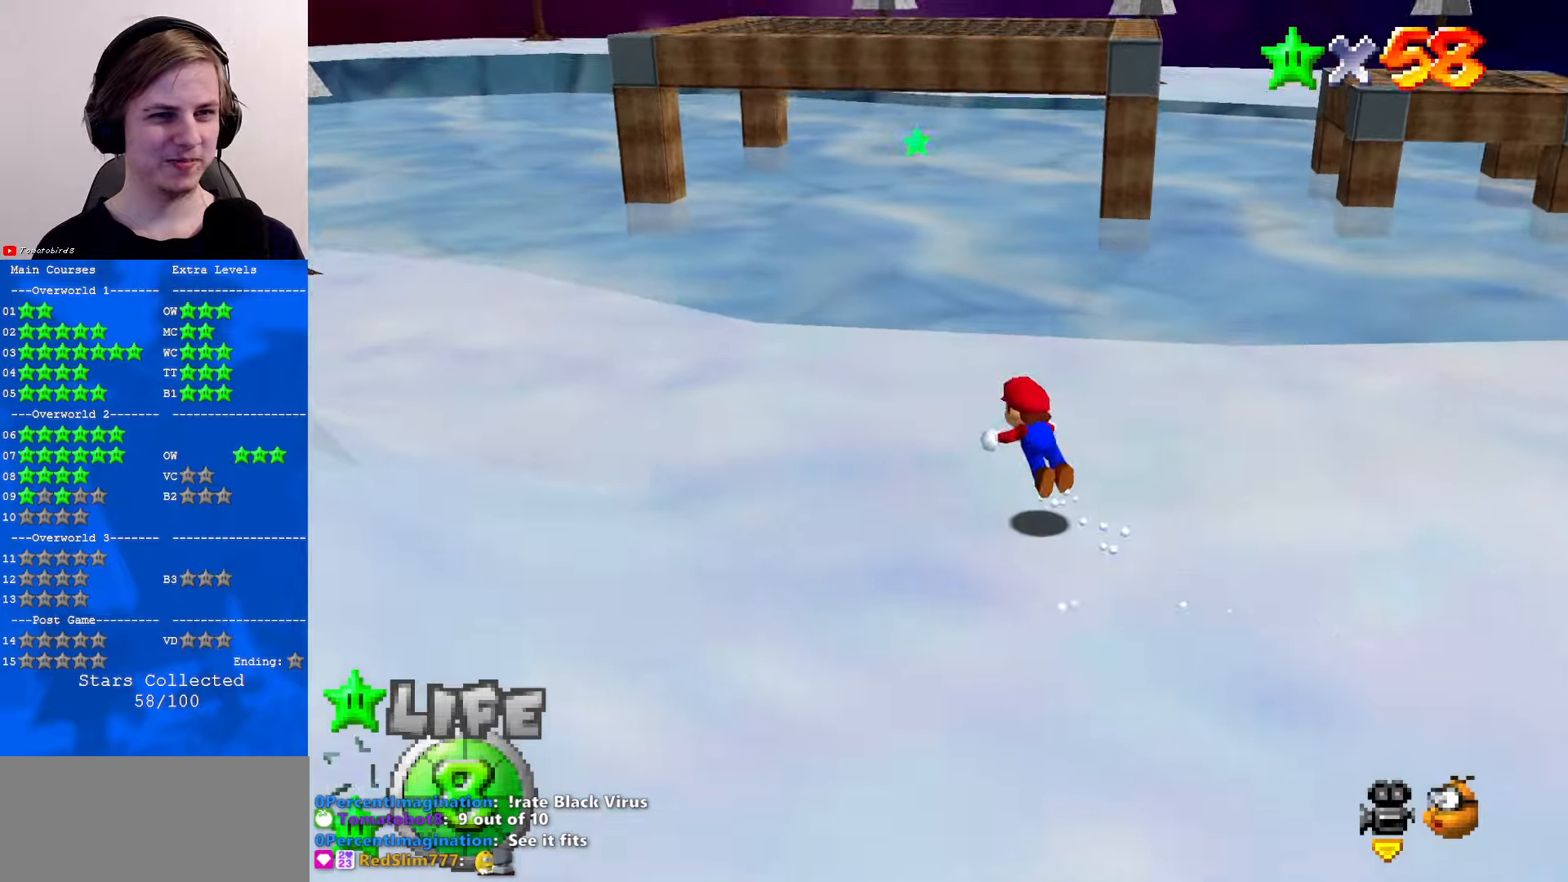
{"buttons": [], "left_stick": "left", "events": [[33, "B", "up"], [300, "left_stick", "left"], [333, "B", "down"], [366, "A", "down"], [400, "B", "up"], [466, "A", "up"]]}
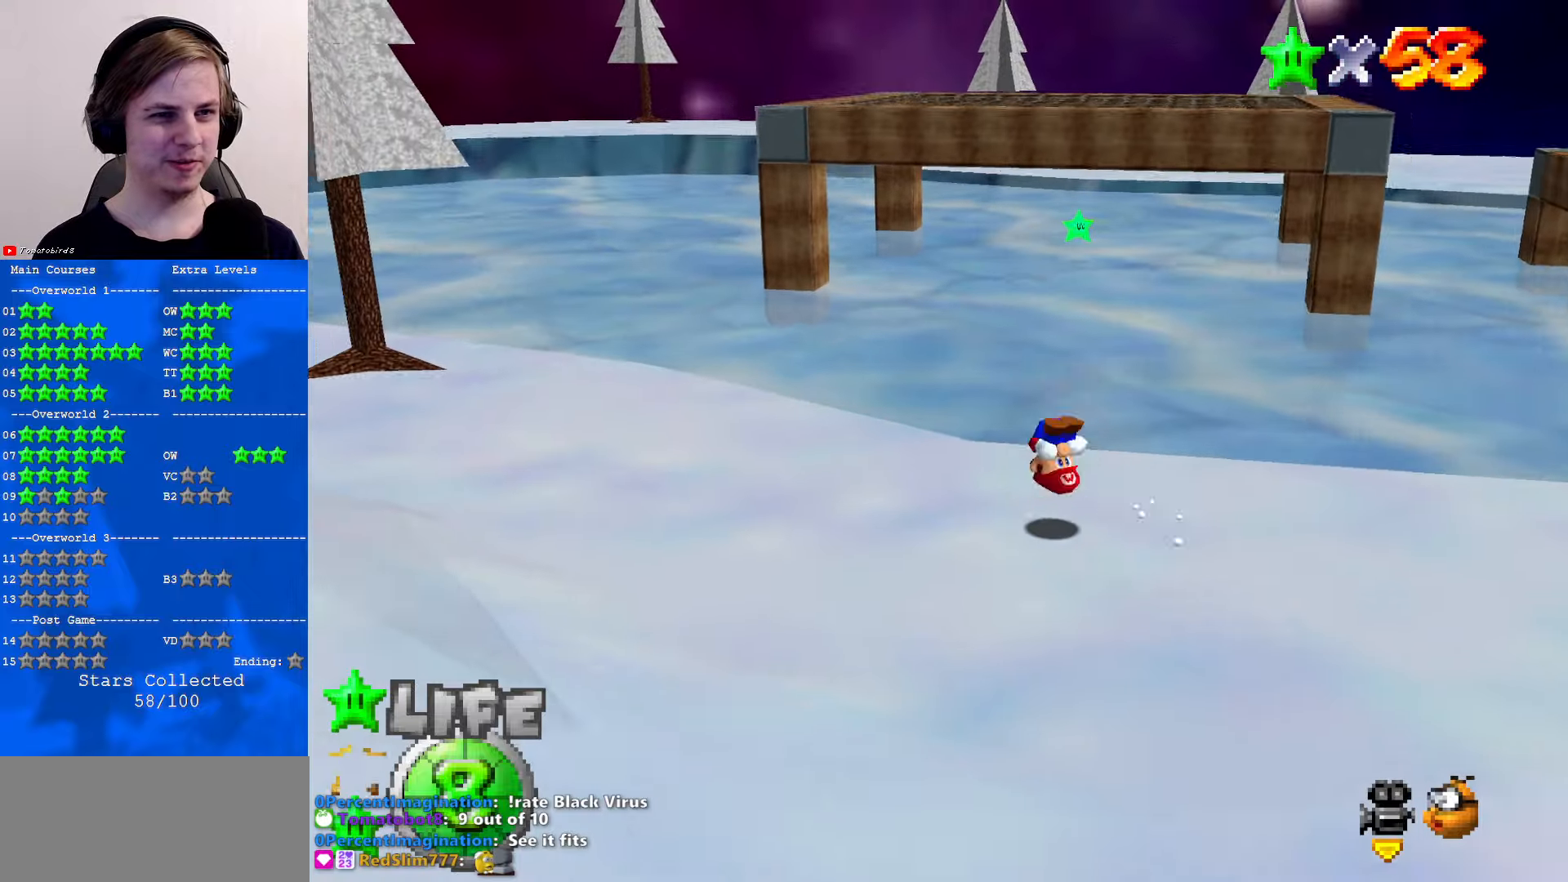
{"buttons": [], "left_stick": "left", "events": [[133, "left_stick", "center"], [266, "left_stick", "left"]]}
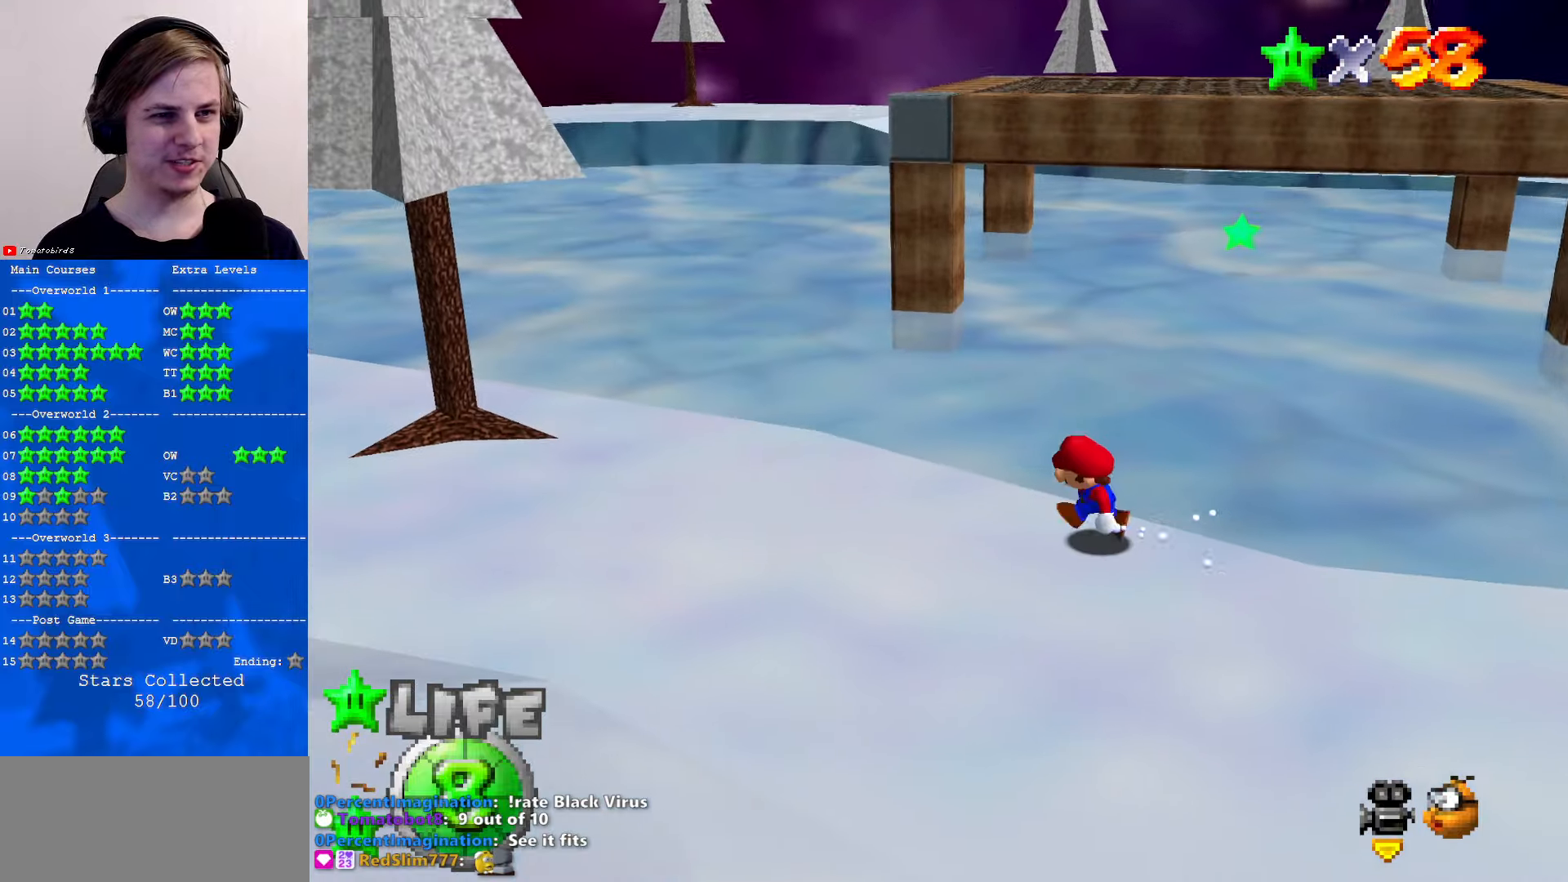
{"buttons": [], "left_stick": "left", "events": []}
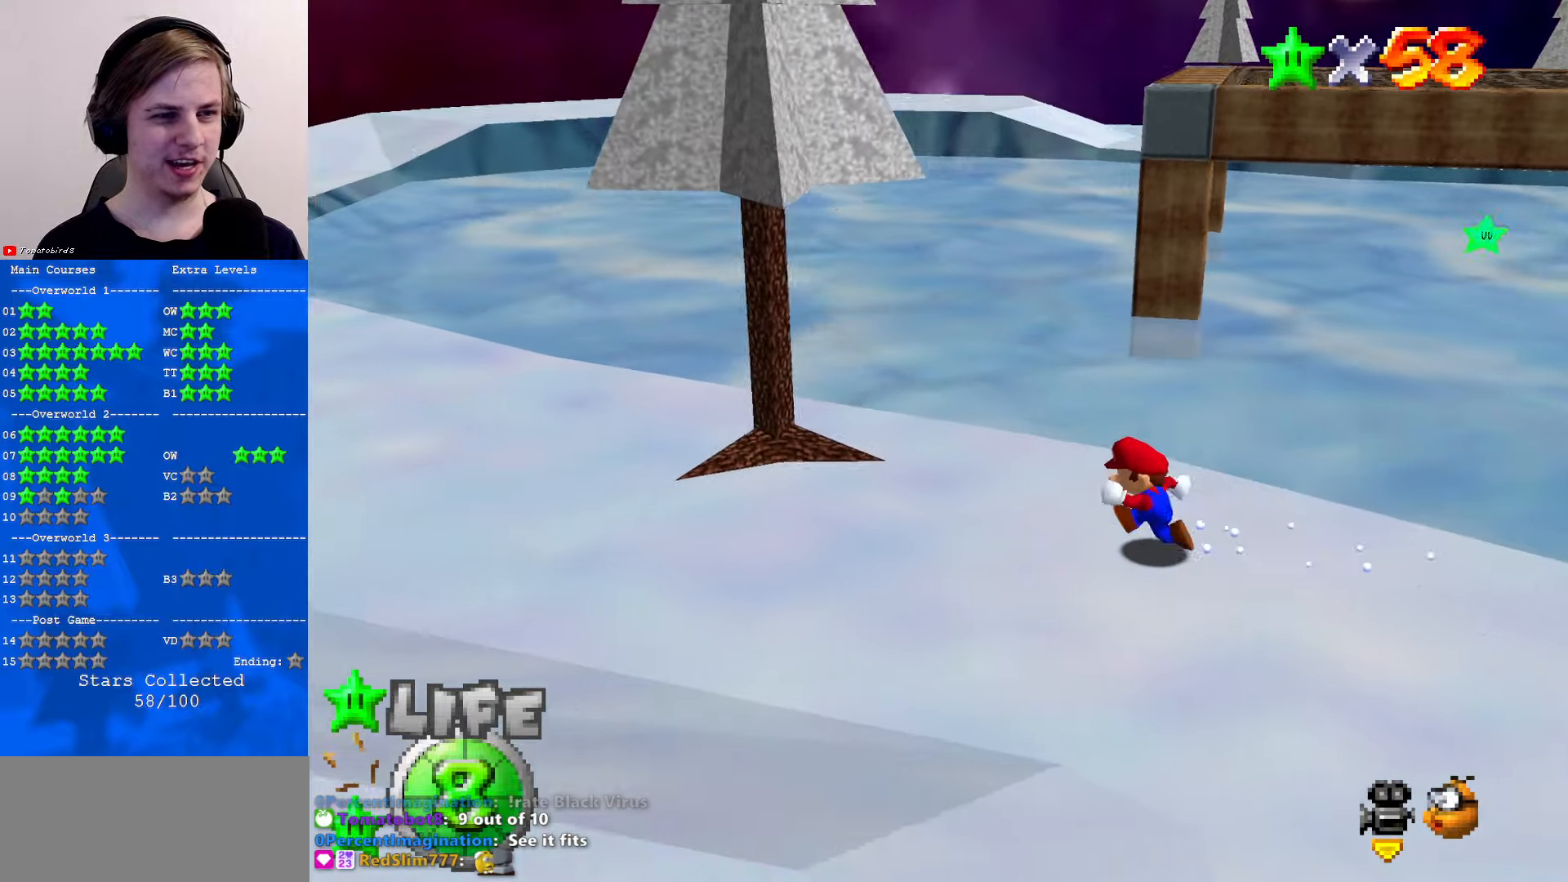
{"buttons": [], "left_stick": "down-left", "events": [[200, "C_LEFT", "down"], [233, "left_stick", "down-left"], [333, "C_LEFT", "up"]]}
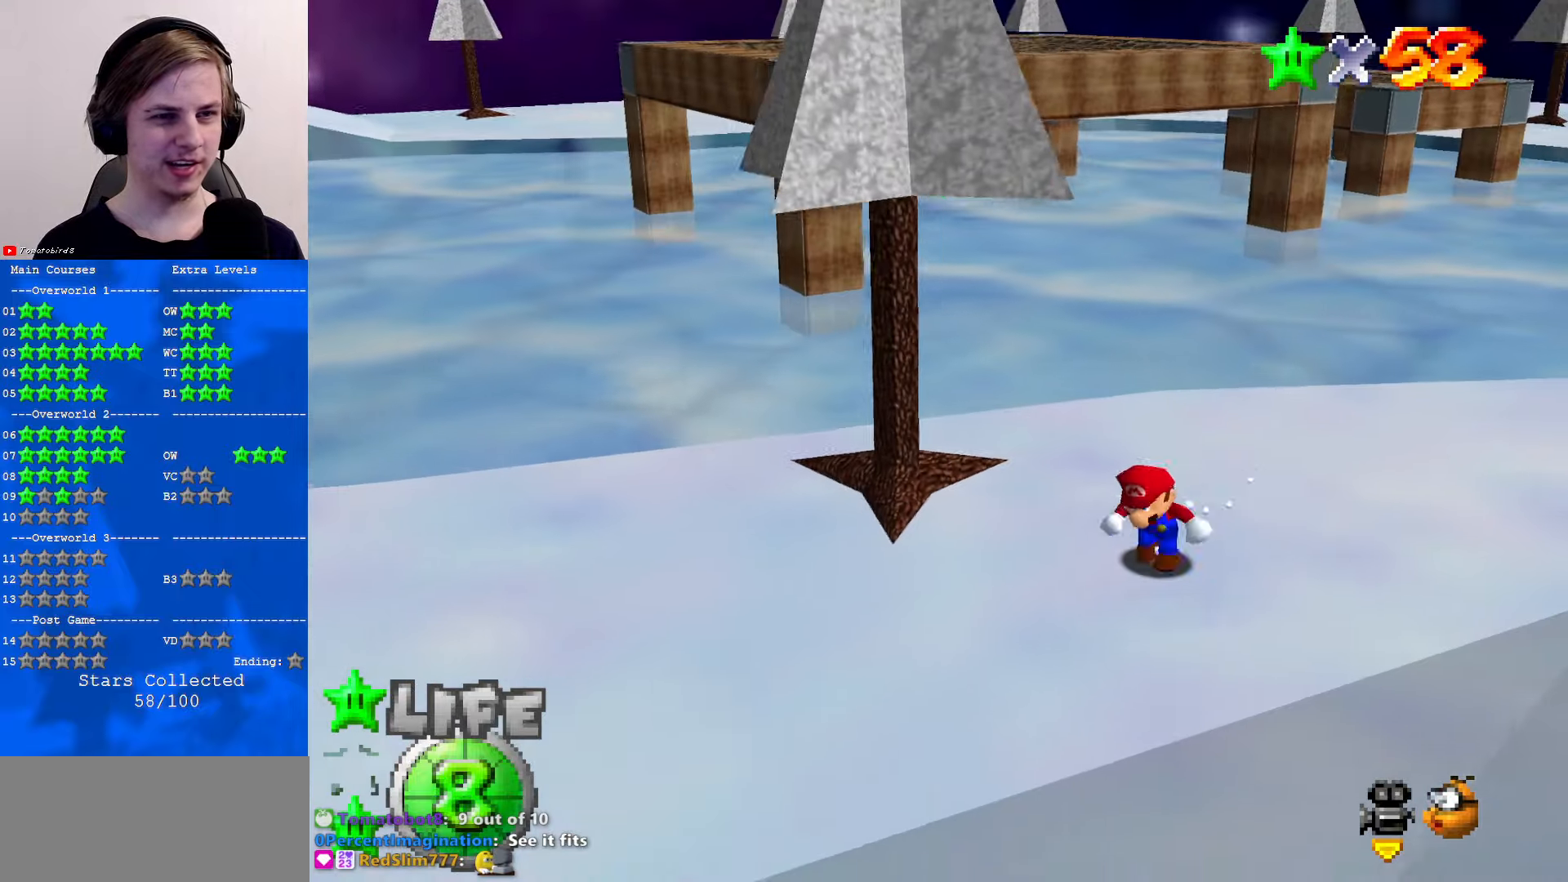
{"buttons": [], "left_stick": "down-left", "events": []}
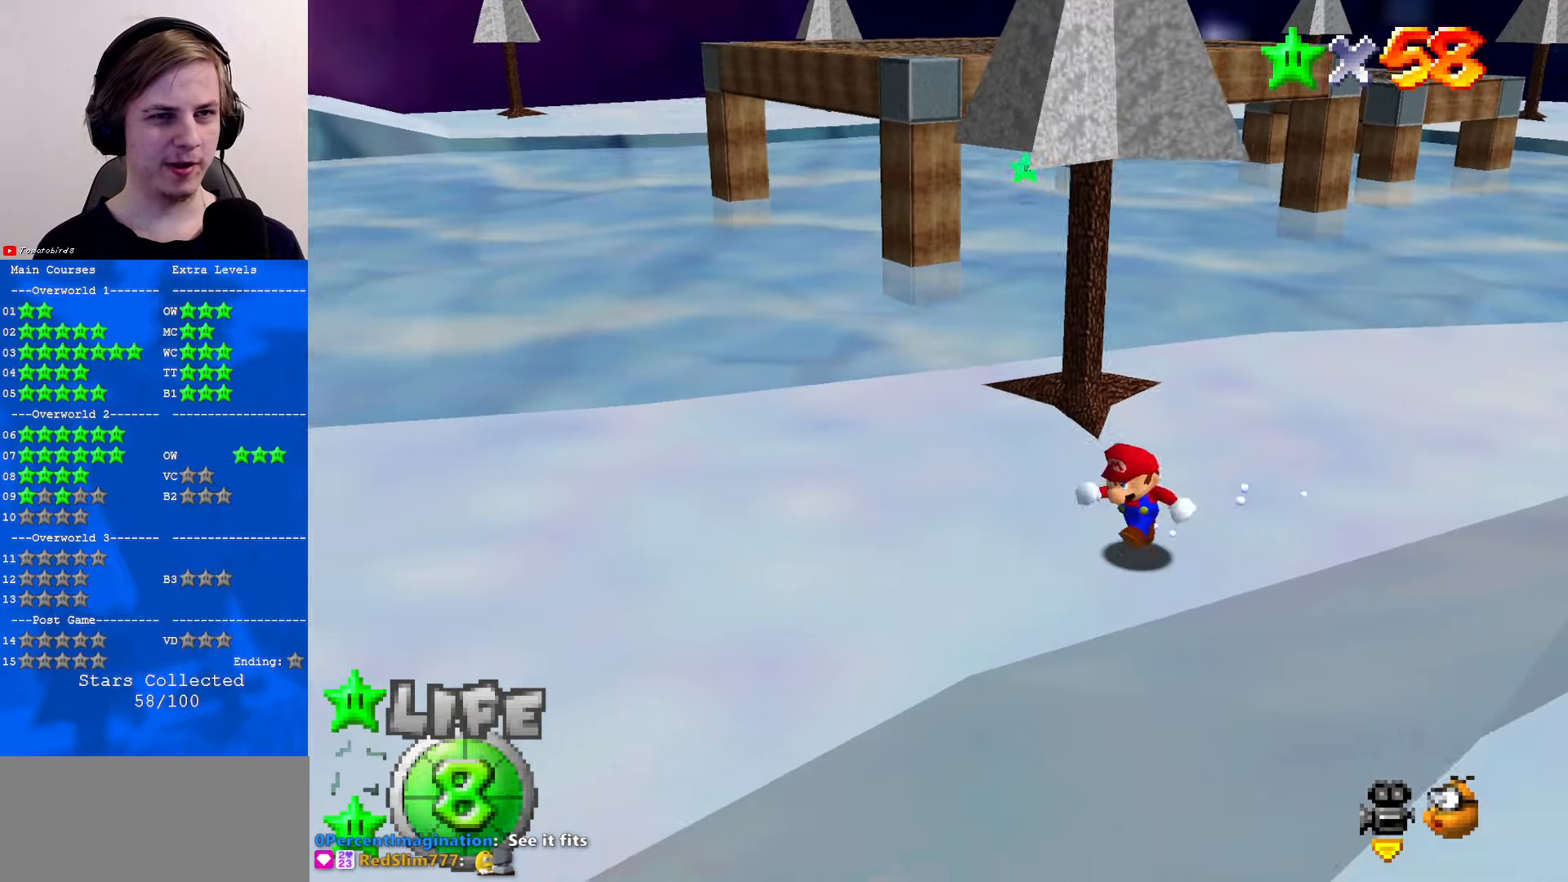
{"buttons": [], "left_stick": "center", "events": [[233, "left_stick", "center"]]}
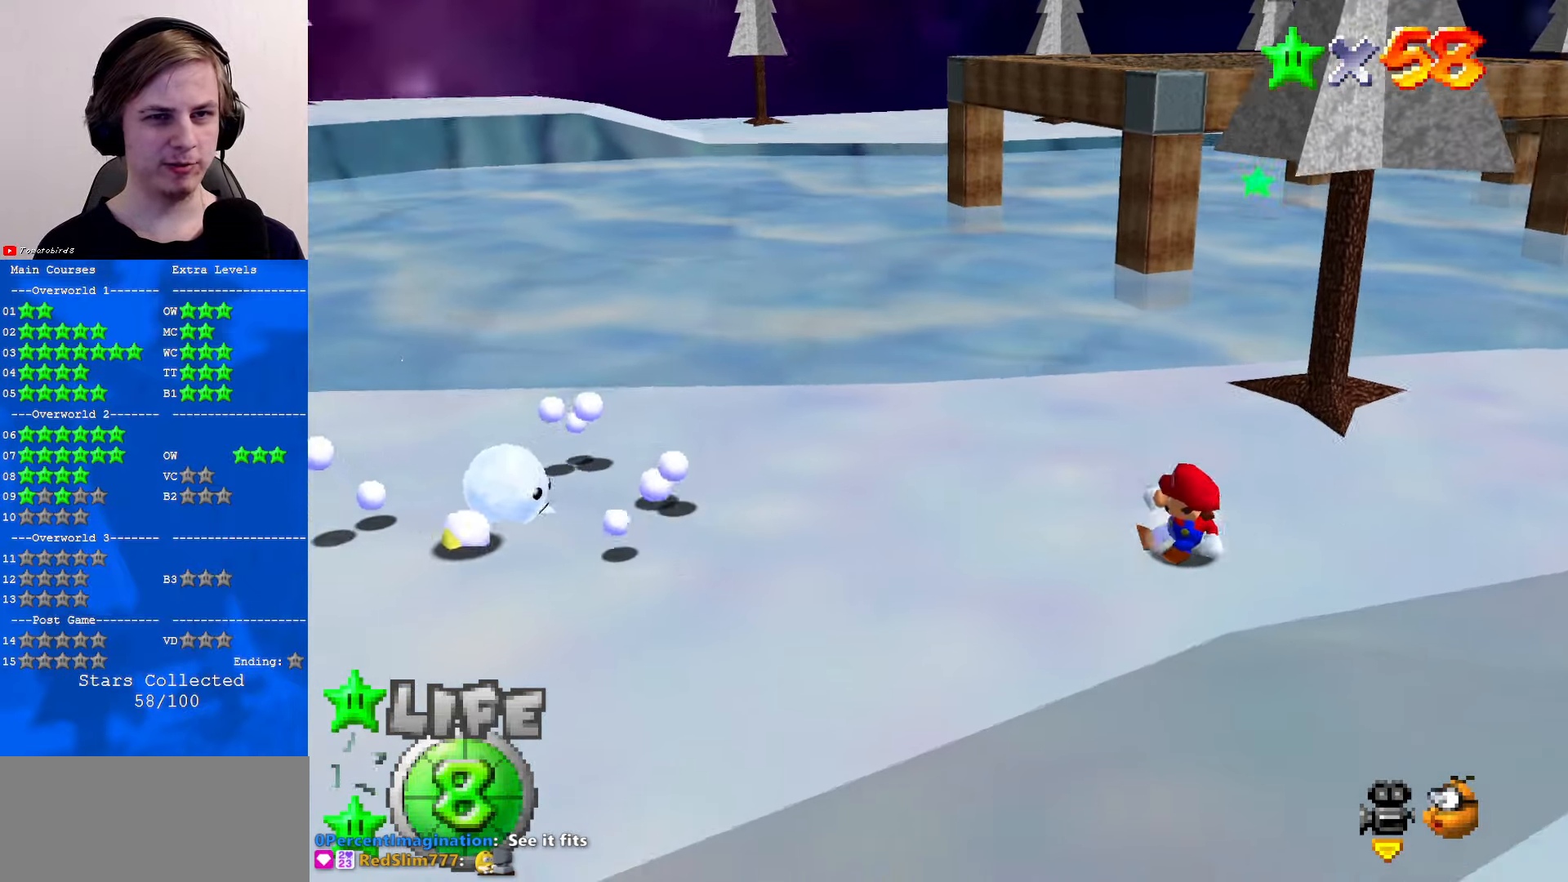
{"buttons": [], "left_stick": "center", "events": []}
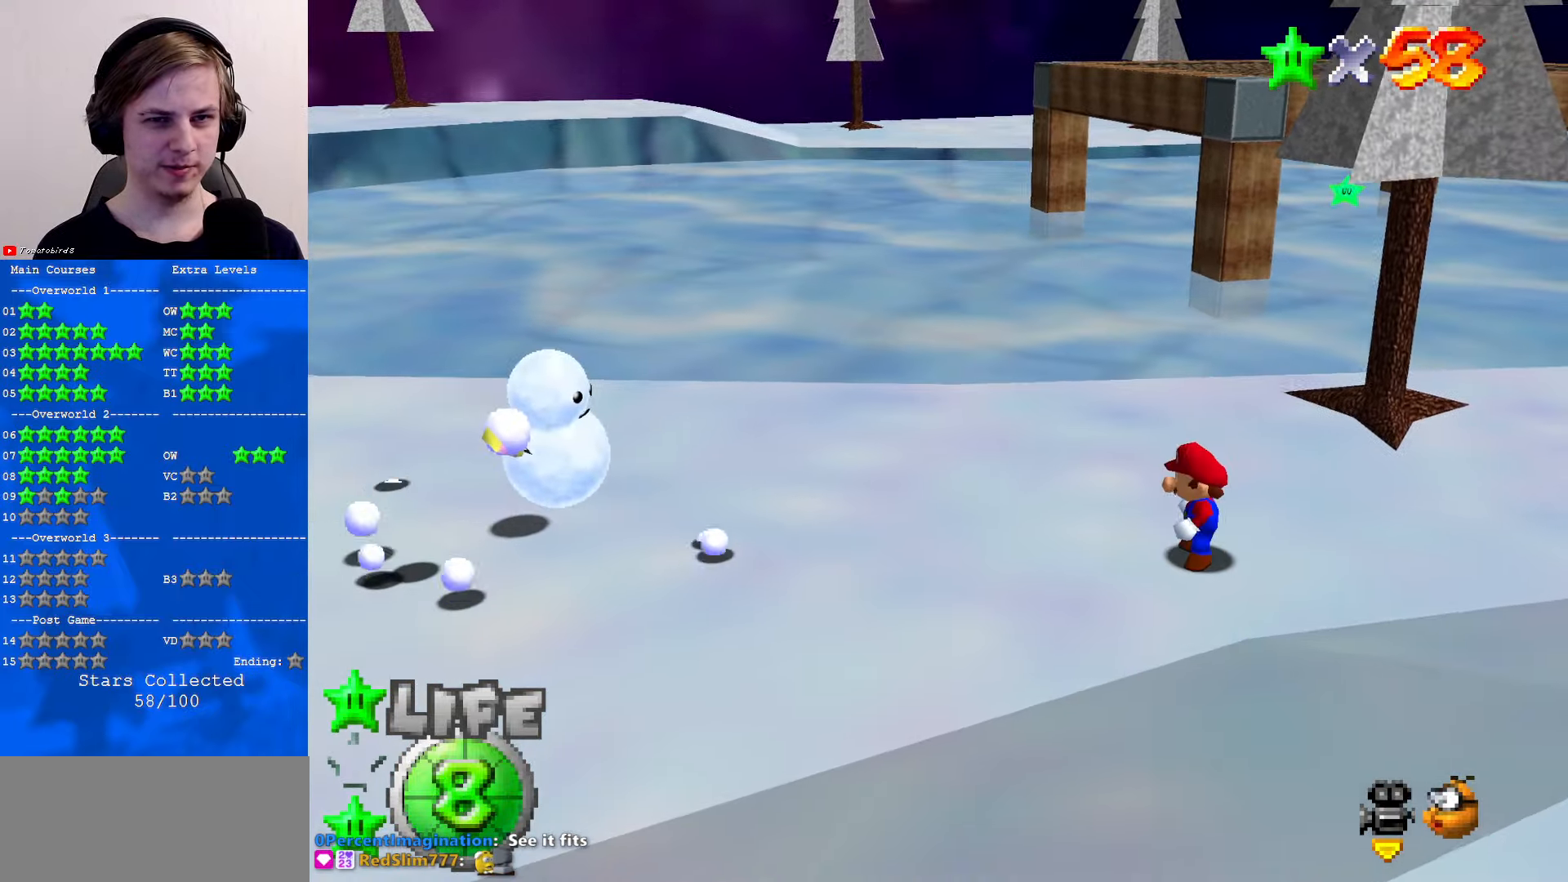
{"buttons": [], "left_stick": "up", "events": [[166, "A", "down"], [166, "left_stick", "up"], [233, "A", "up"]]}
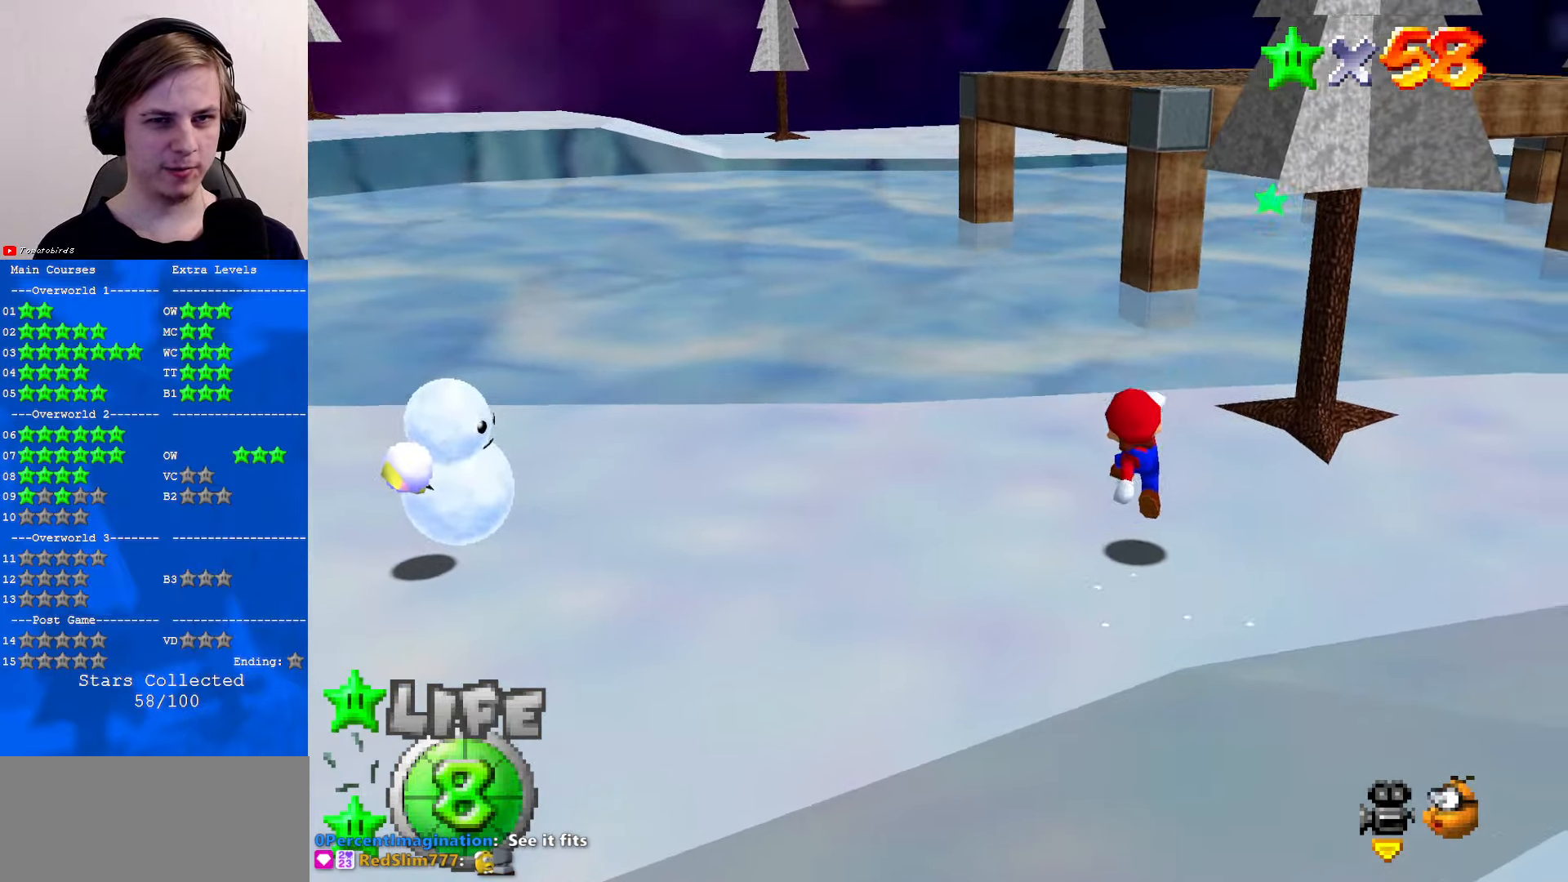
{"buttons": [], "left_stick": "up", "events": [[133, "A", "down"], [366, "A", "up"]]}
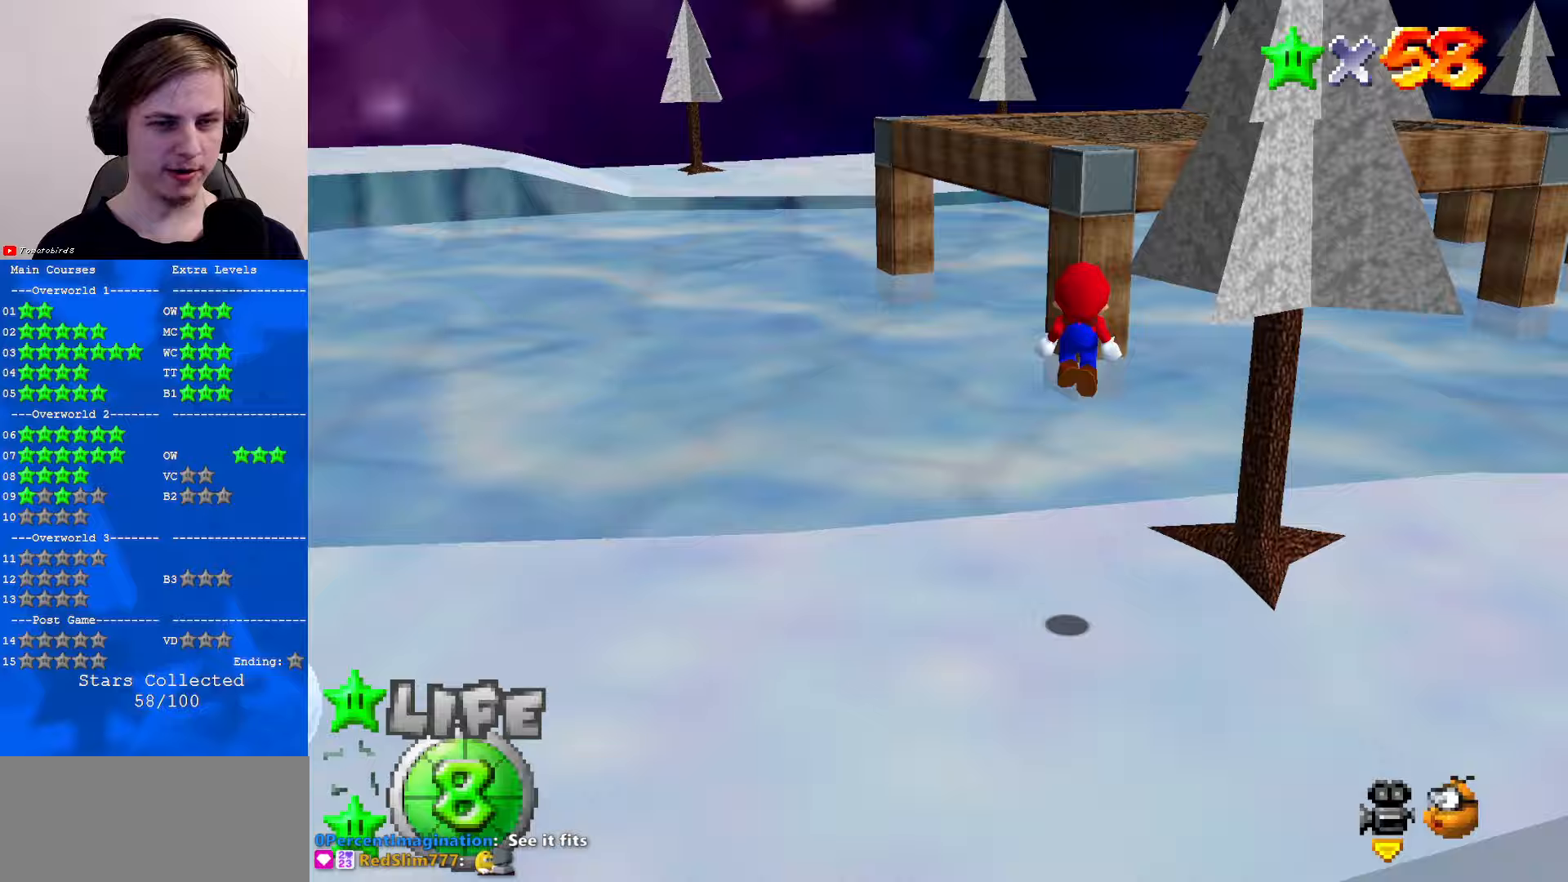
{"buttons": ["A", "B"], "left_stick": "up-left", "events": [[67, "C_DOWN", "down"], [67, "C_LEFT", "down"], [200, "C_DOWN", "up"], [200, "C_LEFT", "up"], [400, "left_stick", "up-left"], [433, "A", "down"], [467, "B", "down"]]}
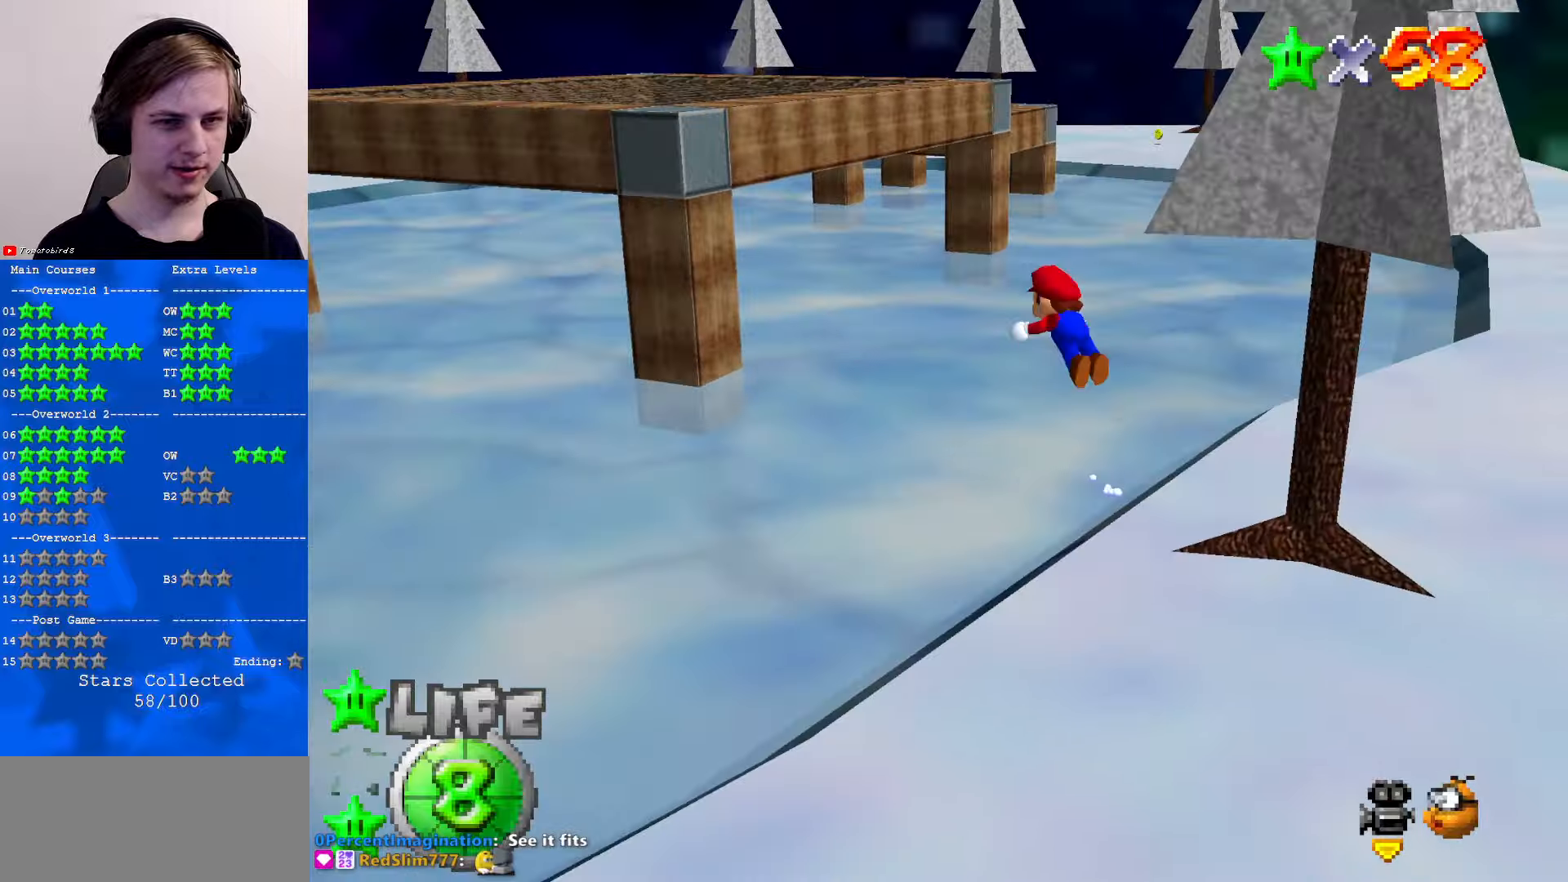
{"buttons": [], "left_stick": "up-left", "events": [[100, "B", "up"], [133, "A", "up"]]}
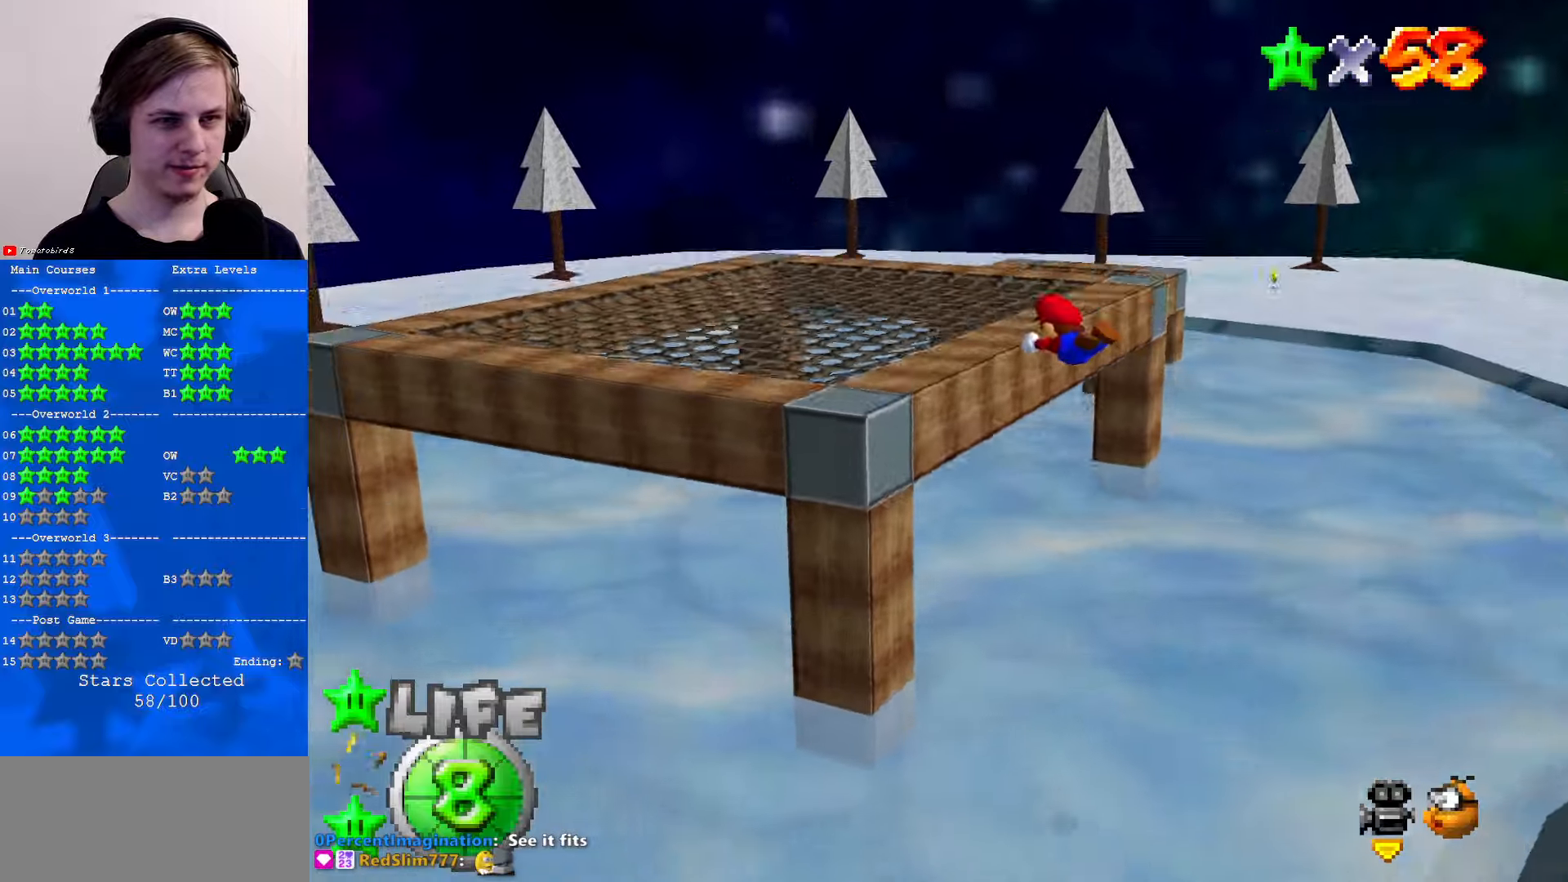
{"buttons": ["A"], "left_stick": "up-left", "events": [[167, "left_stick", "left"], [400, "B", "down"], [400, "left_stick", "up-left"], [467, "A", "down"], [500, "B", "up"]]}
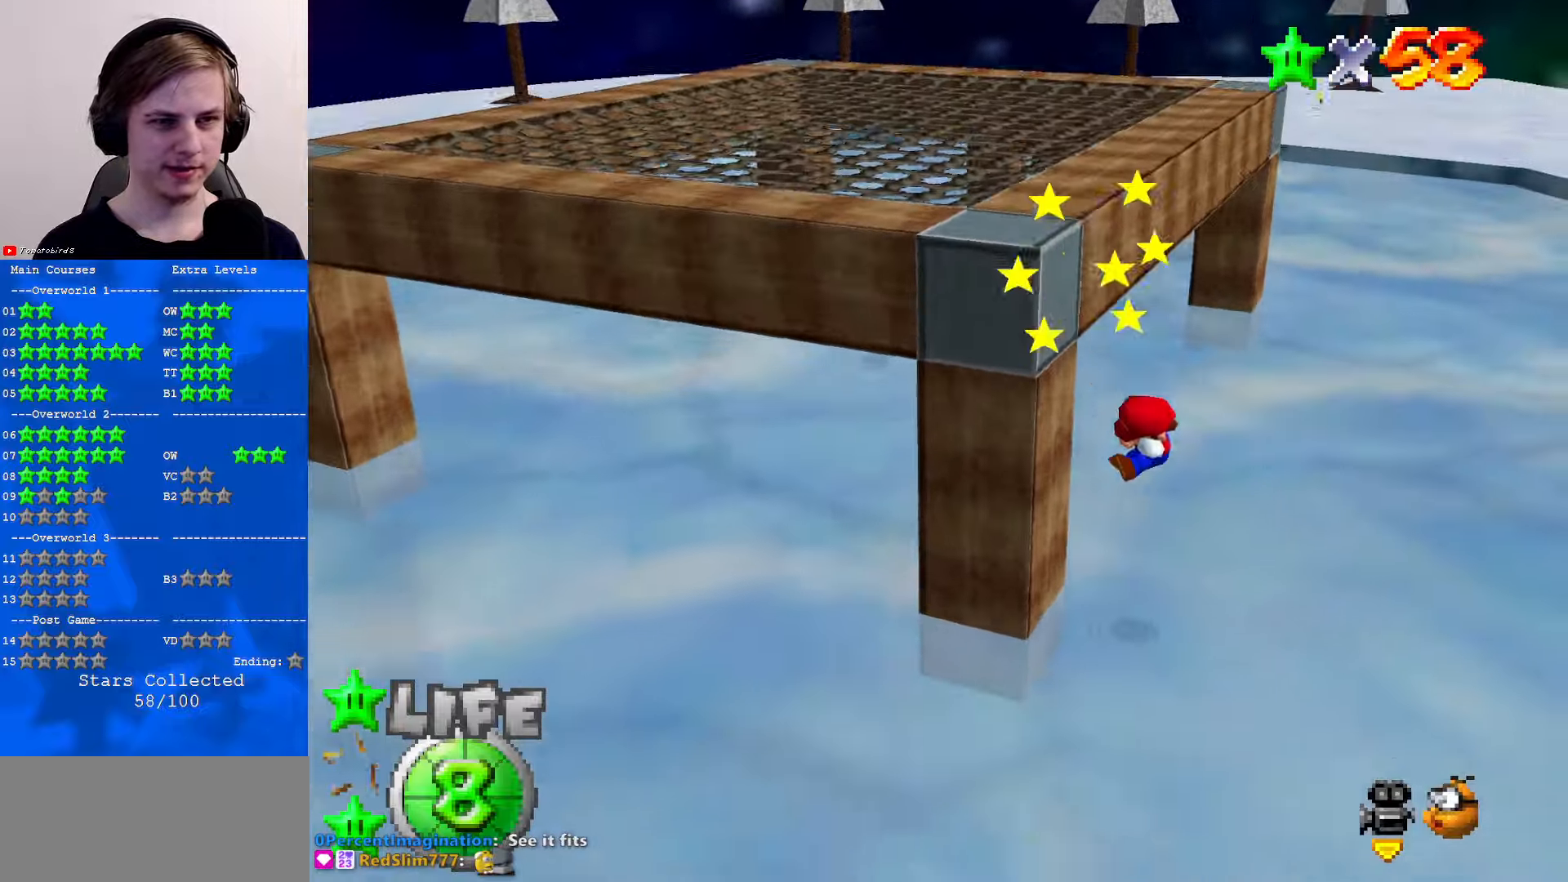
{"buttons": ["C_RIGHT"], "left_stick": "up", "events": [[33, "A", "up"], [167, "left_stick", "center"], [433, "C_RIGHT", "down"], [433, "left_stick", "up"]]}
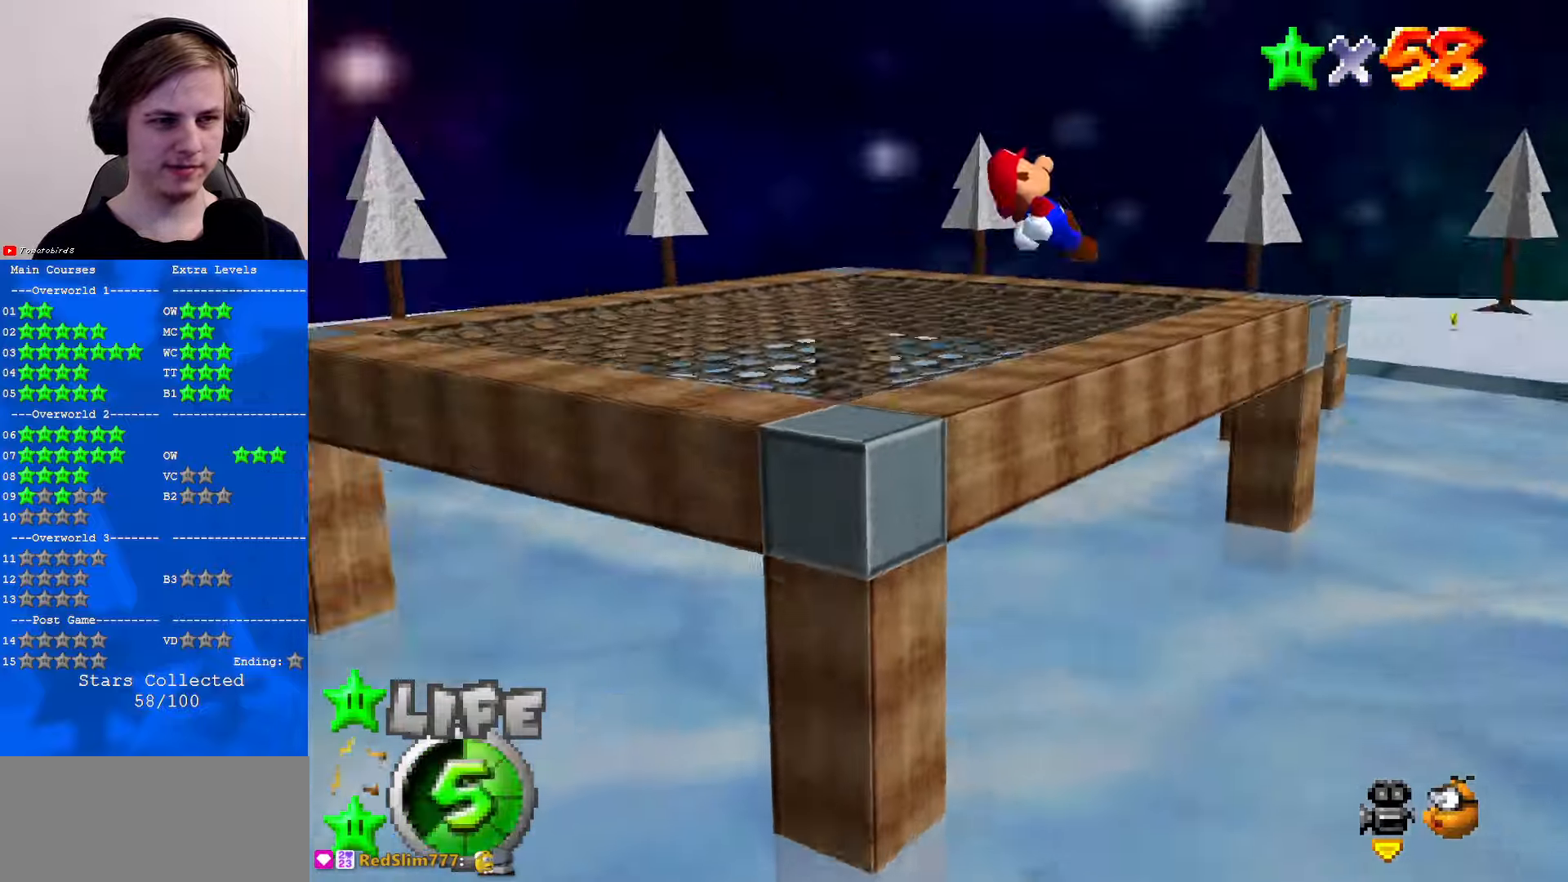
{"buttons": [], "left_stick": "up-left", "events": [[67, "C_RIGHT", "up"], [100, "left_stick", "up-left"]]}
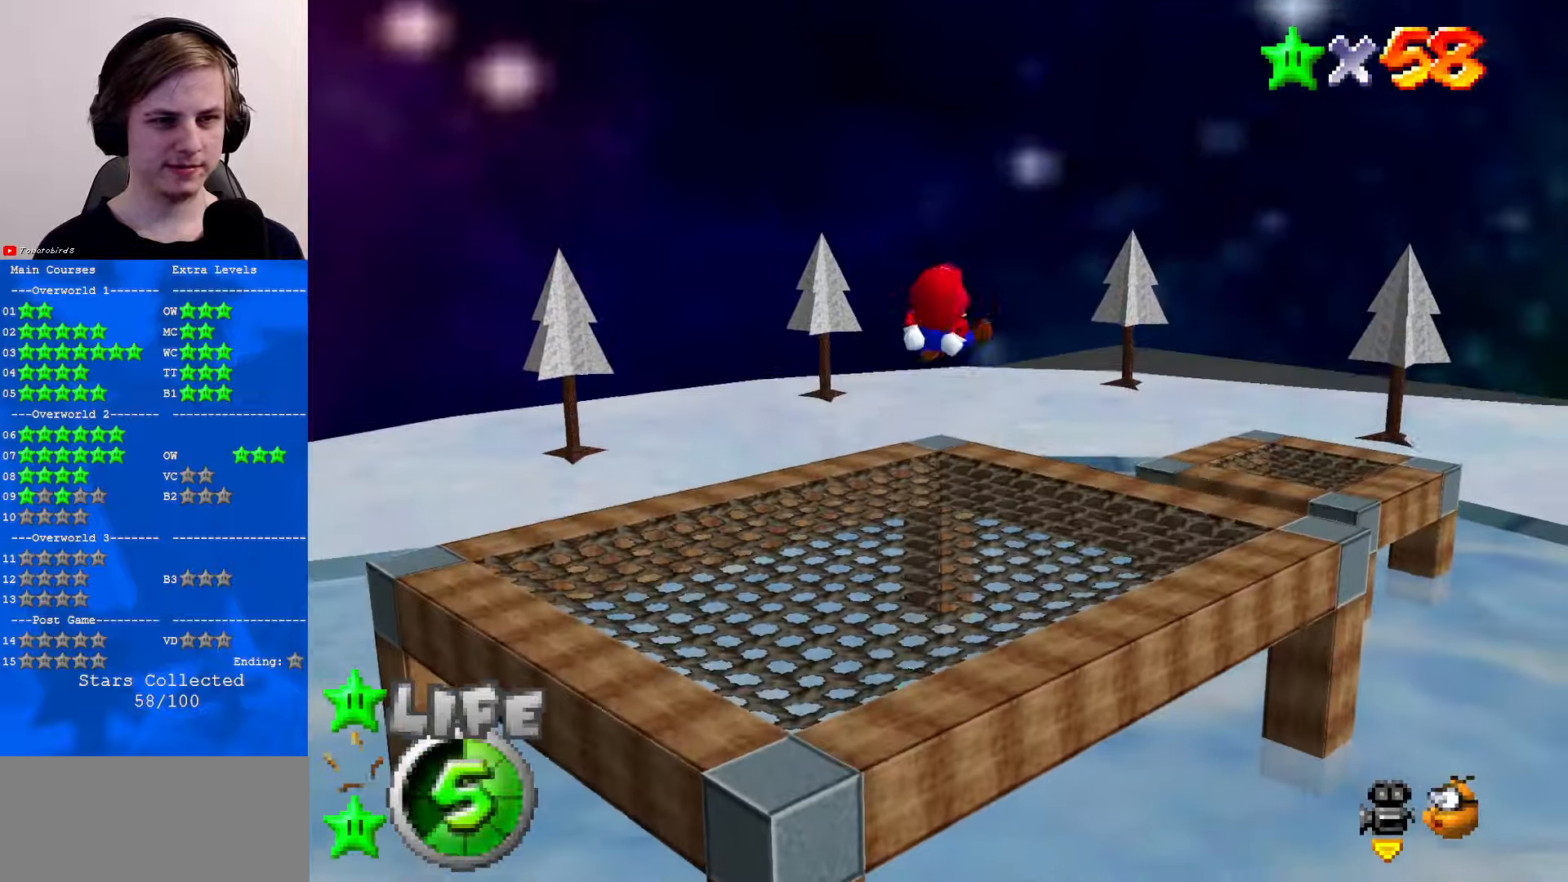
{"buttons": [], "left_stick": "up-left", "events": [[100, "C_LEFT", "down"], [200, "C_DOWN", "down"], [233, "C_DOWN", "up"], [233, "C_LEFT", "up"]]}
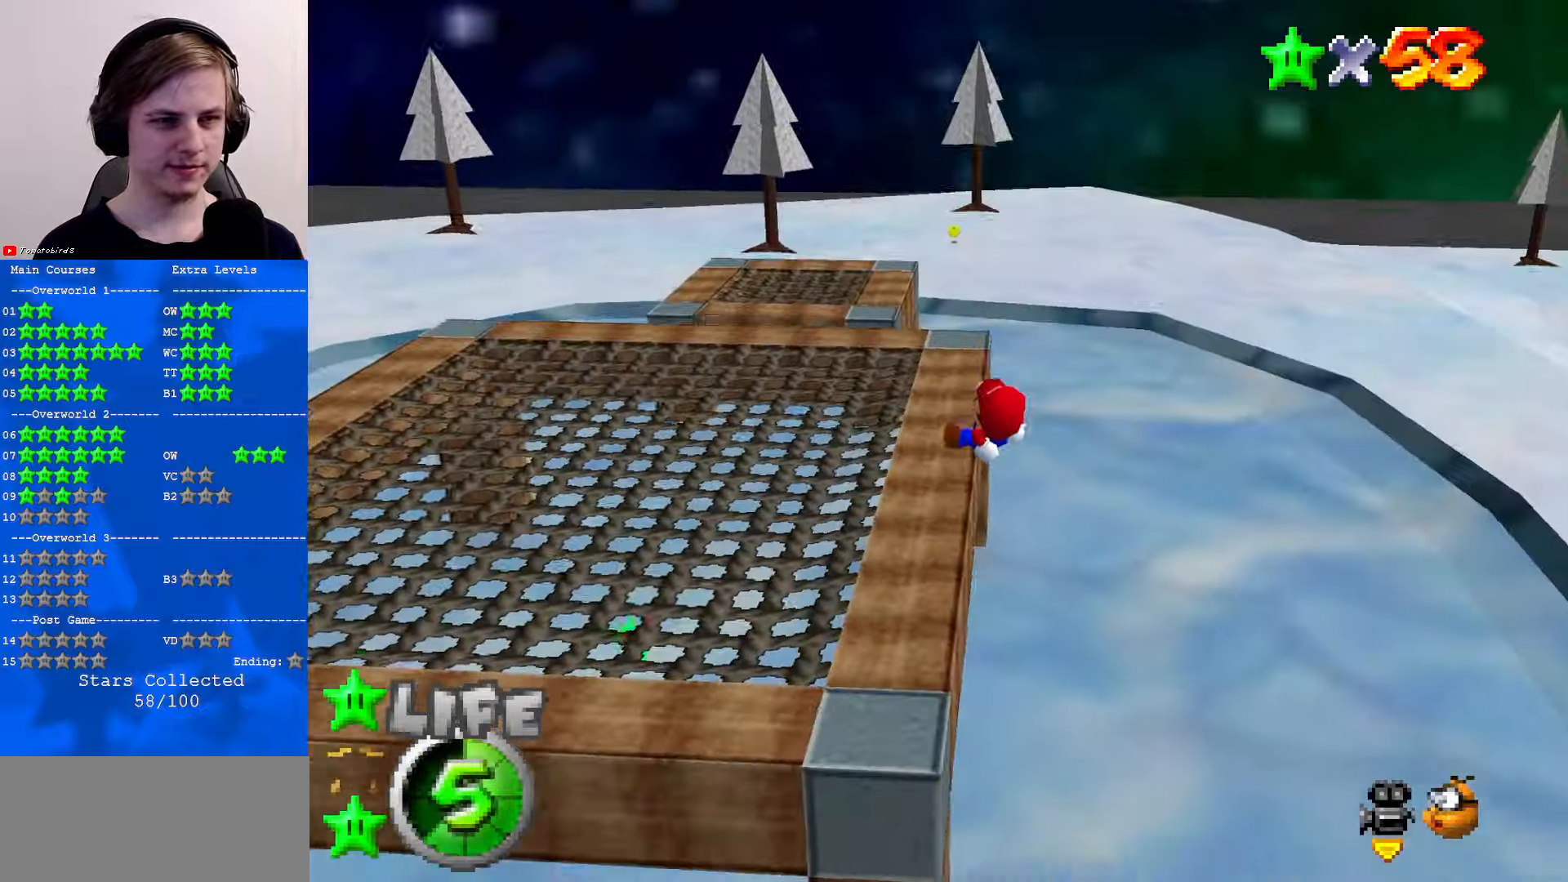
{"buttons": [], "left_stick": "up", "events": [[200, "left_stick", "up"]]}